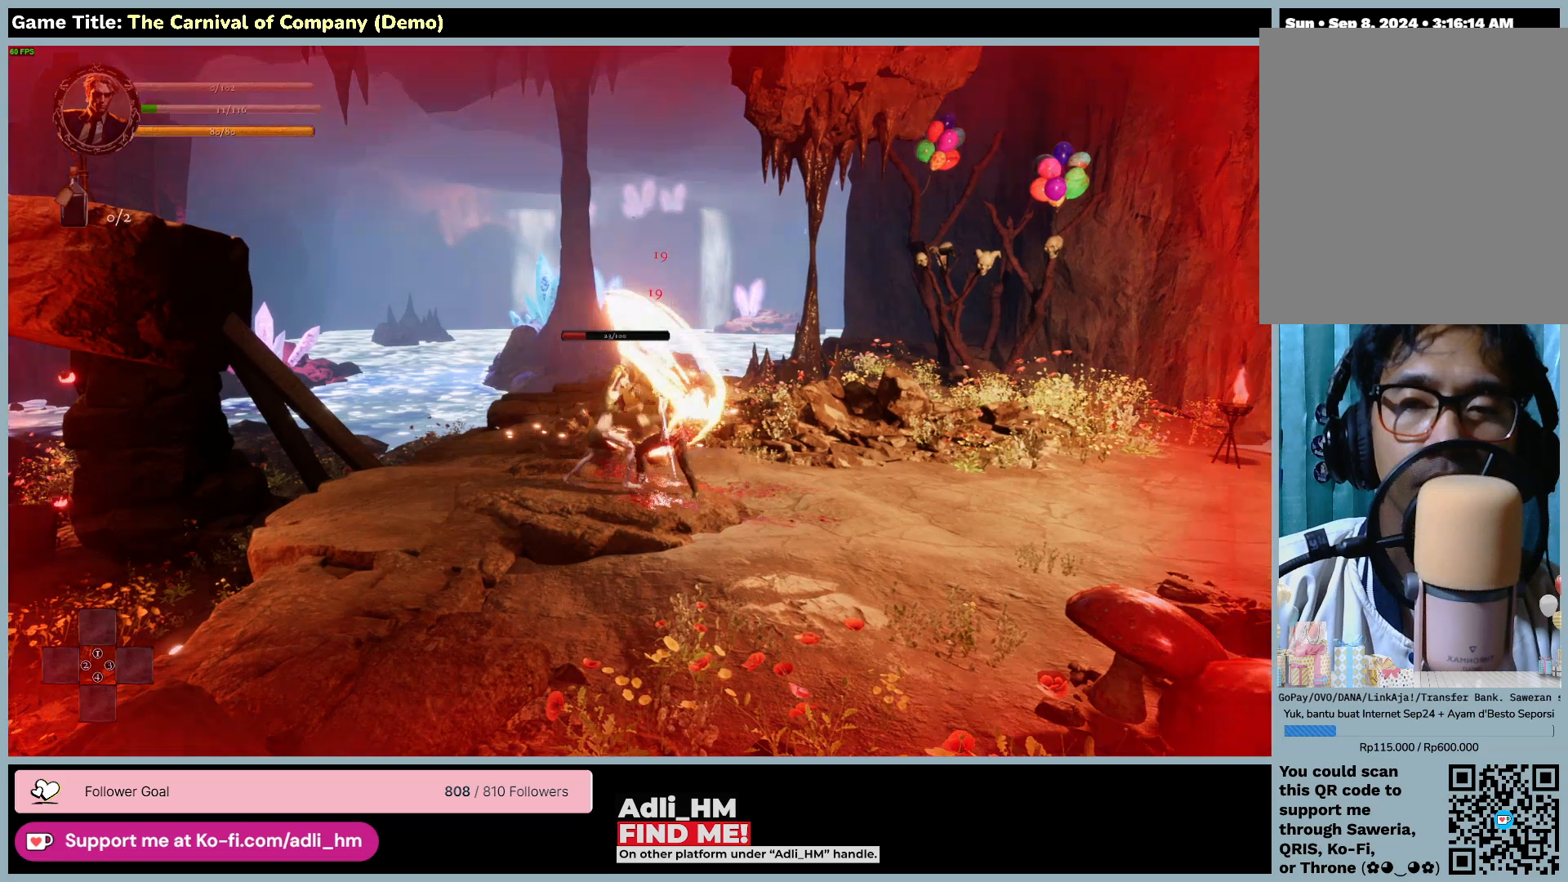
Gameplay with keyboard and mouse; each line is a JSON object with the keys and mouse buttons held at the frame after it. "events" lists presses ("down") and releases ("up") of "0", "1", "2", "3", "4", "5", "6", "7", "8", "9", "a", "alt", "b", "c", "caps_lock", "ctrl", "d", "down", "e", "escape", "f", "f1", "f2", "f3", "f4", "f5", "f6", "f7", "f8", "g", "h", "i", "j", "k", "l", "left", "m", "n", "o", "p", "q", "r", "return", "right", "s", "shift", "space", "t", "tab", "tilde", "u", "up", "v", "w", "x", "y", "z", "mouse_left", "mouse_wheel" and "mouse_right" between this image and that frame as [ms after this image, input, new state], when the widget could be followed in between. "mouse_left", "mouse_wheel", "mouse_right" = the "left", "wheel", "right" buttons of the "mouse" list. No other keys are recorded. "wheel" means that the mouse wheel is clicked or scrolled. Not read: mouse_move.
{"keys": ["f"], "mouse": ["left"], "events": [[483, "mouse_left", "down"]]}
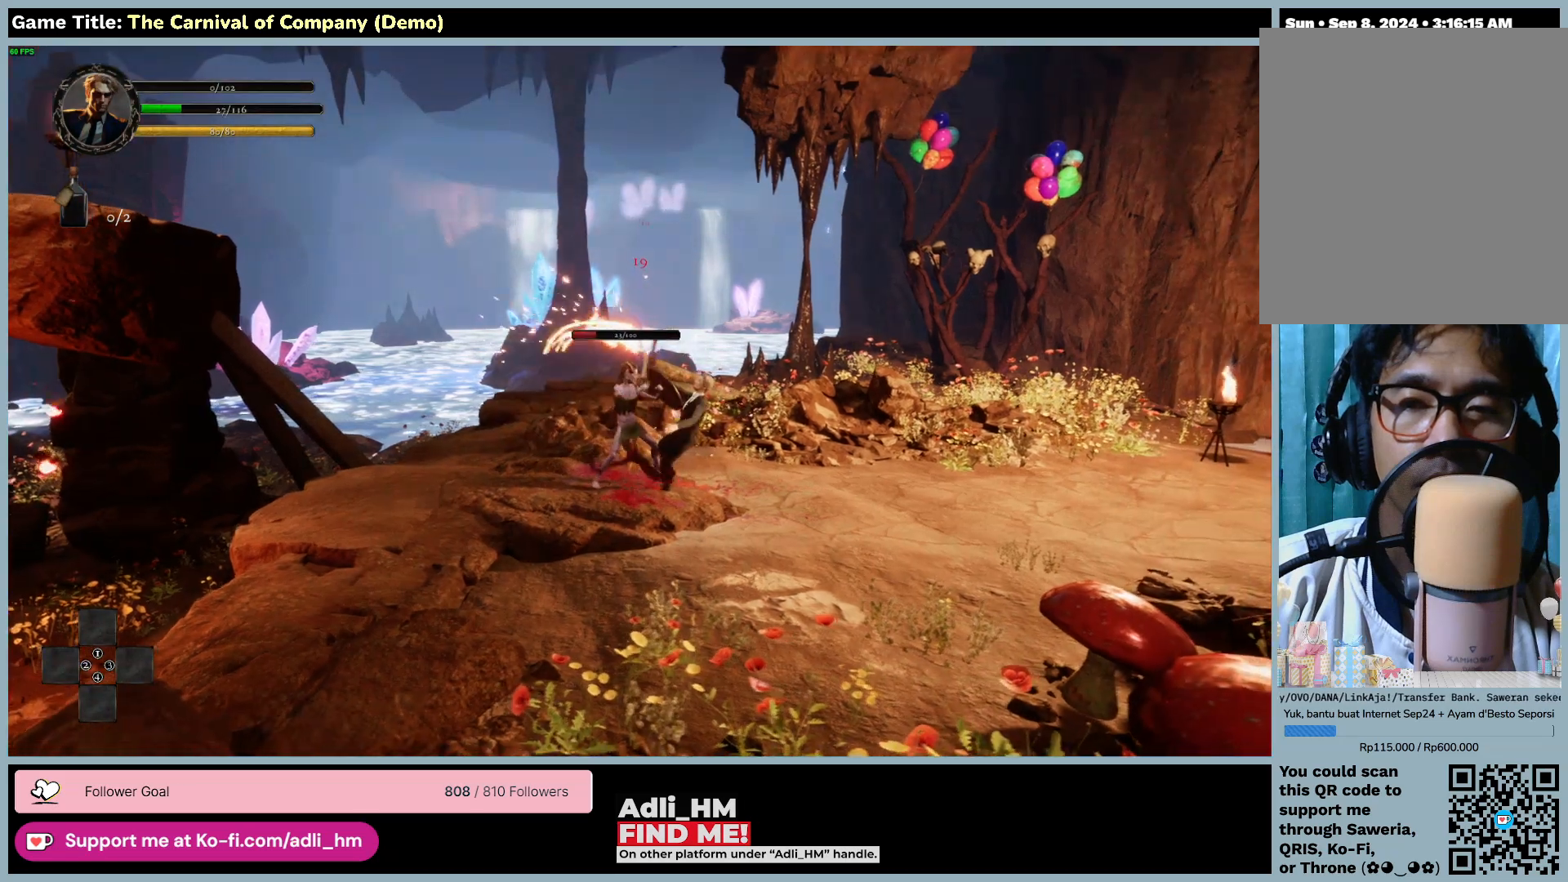
{"keys": ["f"], "mouse": ["left"], "events": []}
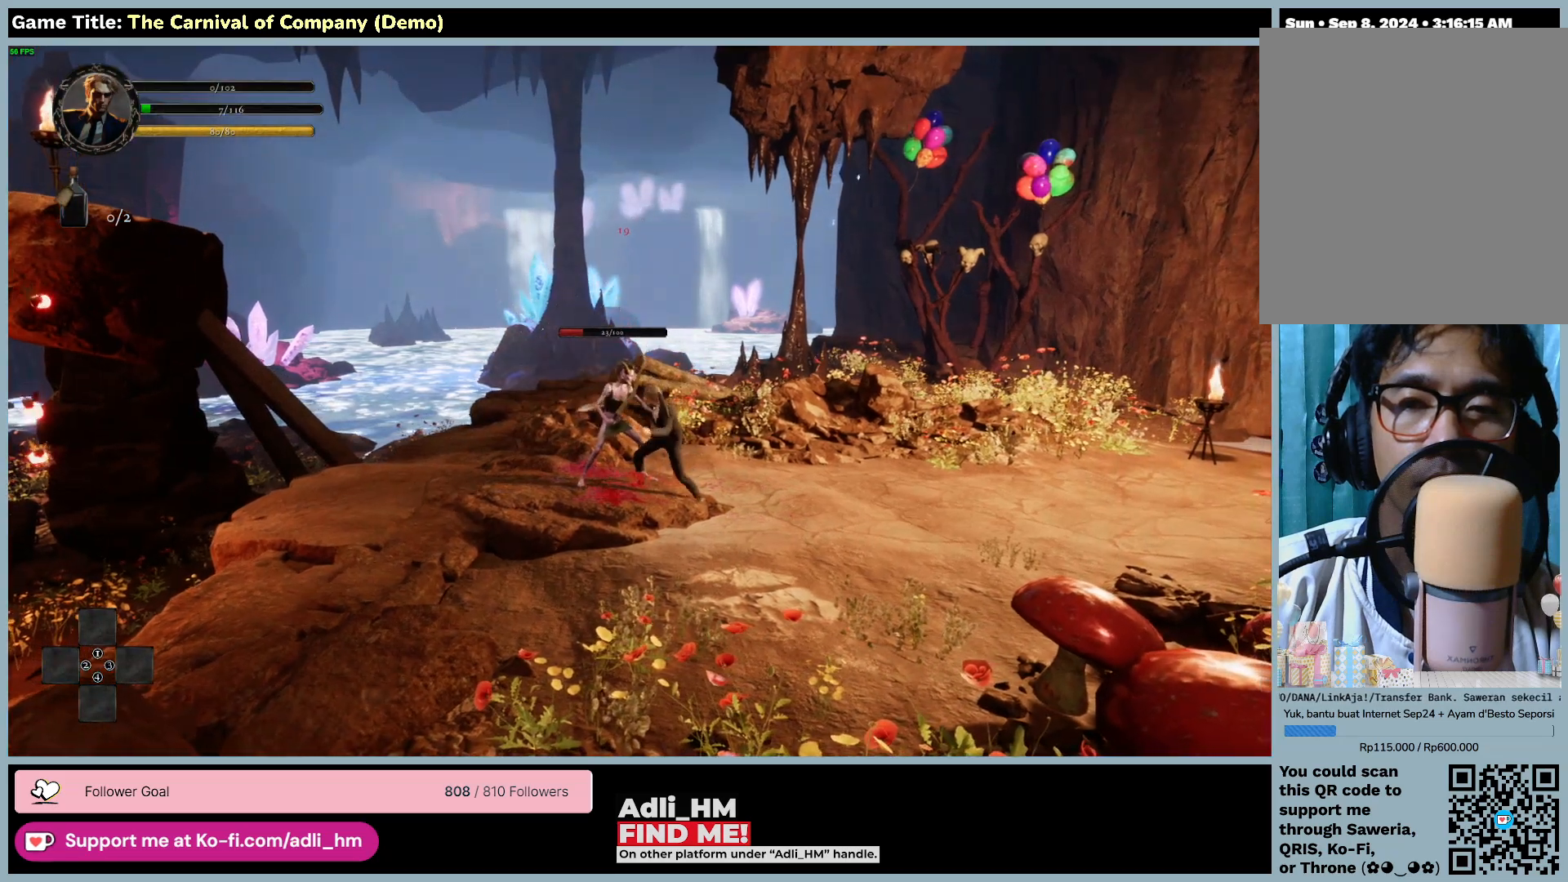
{"keys": ["f"], "mouse": ["left"], "events": []}
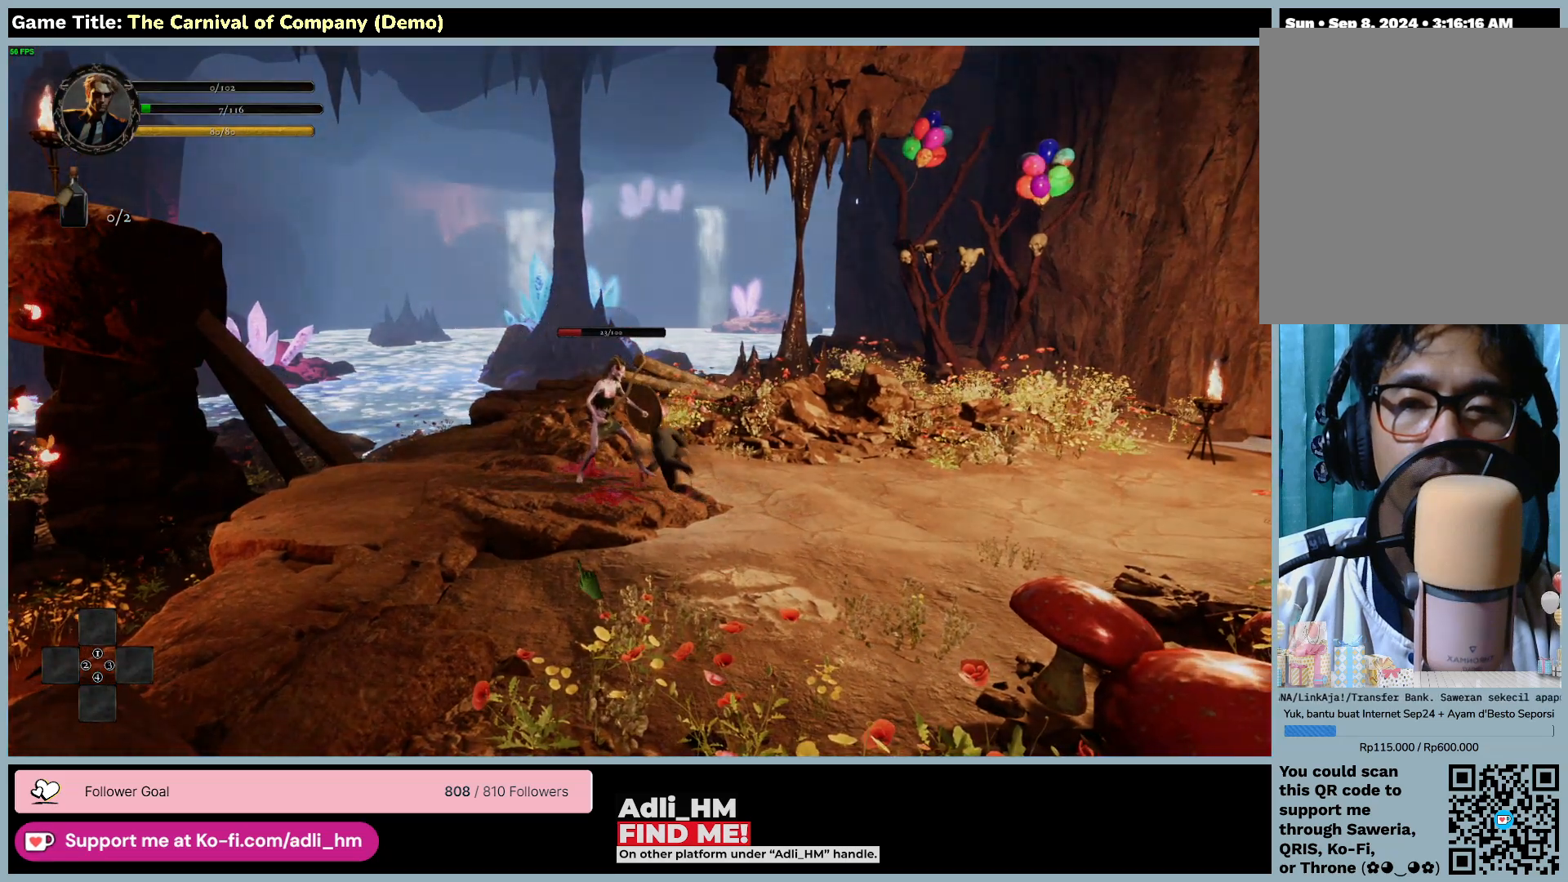
{"keys": [], "mouse": [], "events": [[400, "f", "up"], [400, "mouse_left", "up"]]}
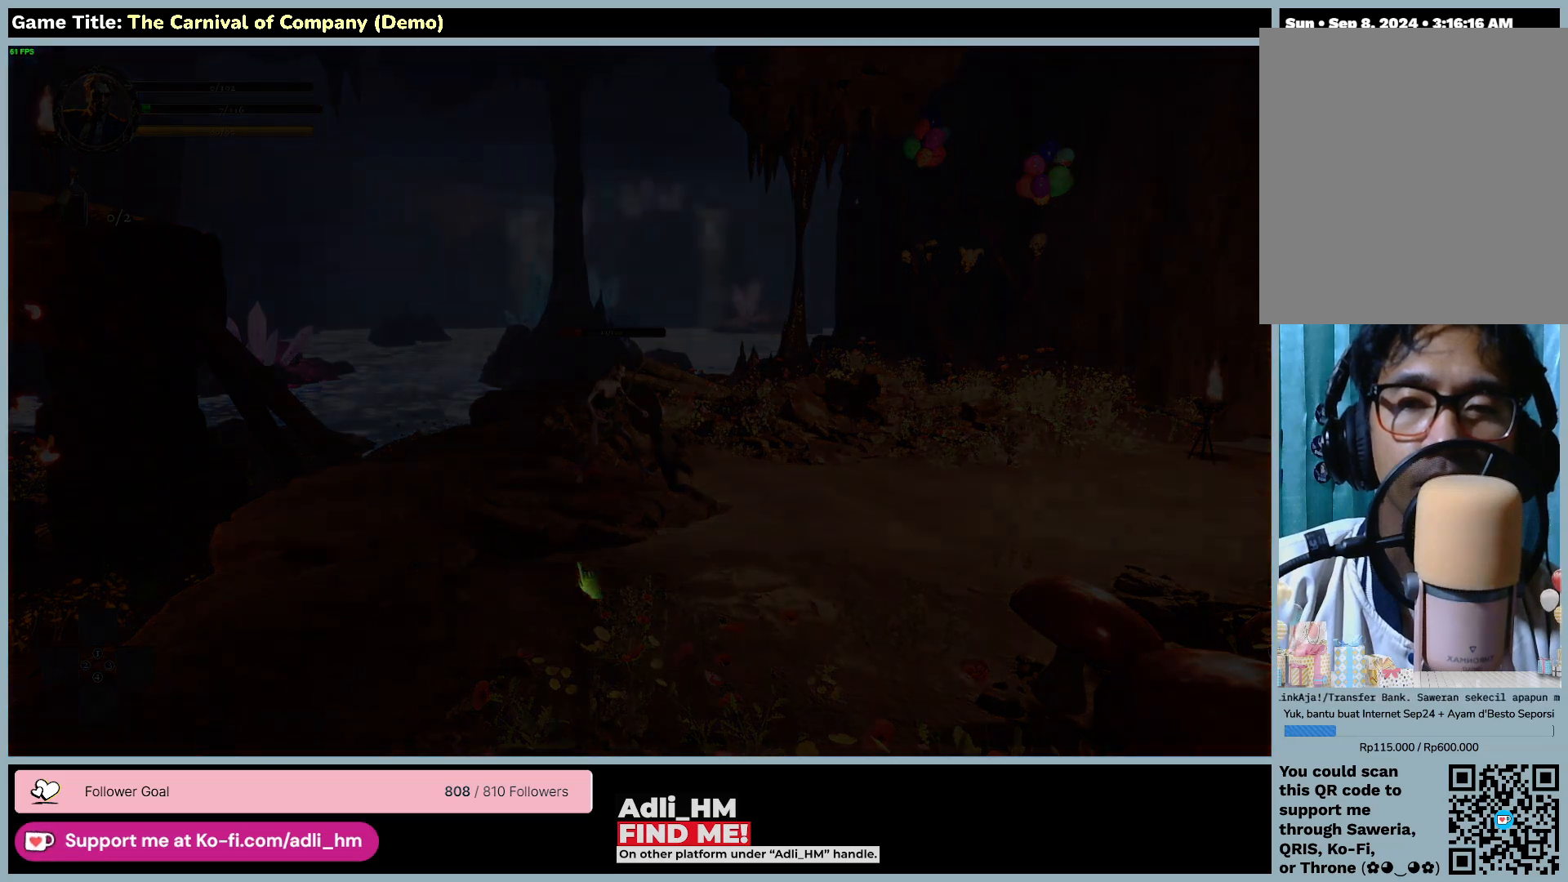
{"keys": [], "mouse": [], "events": []}
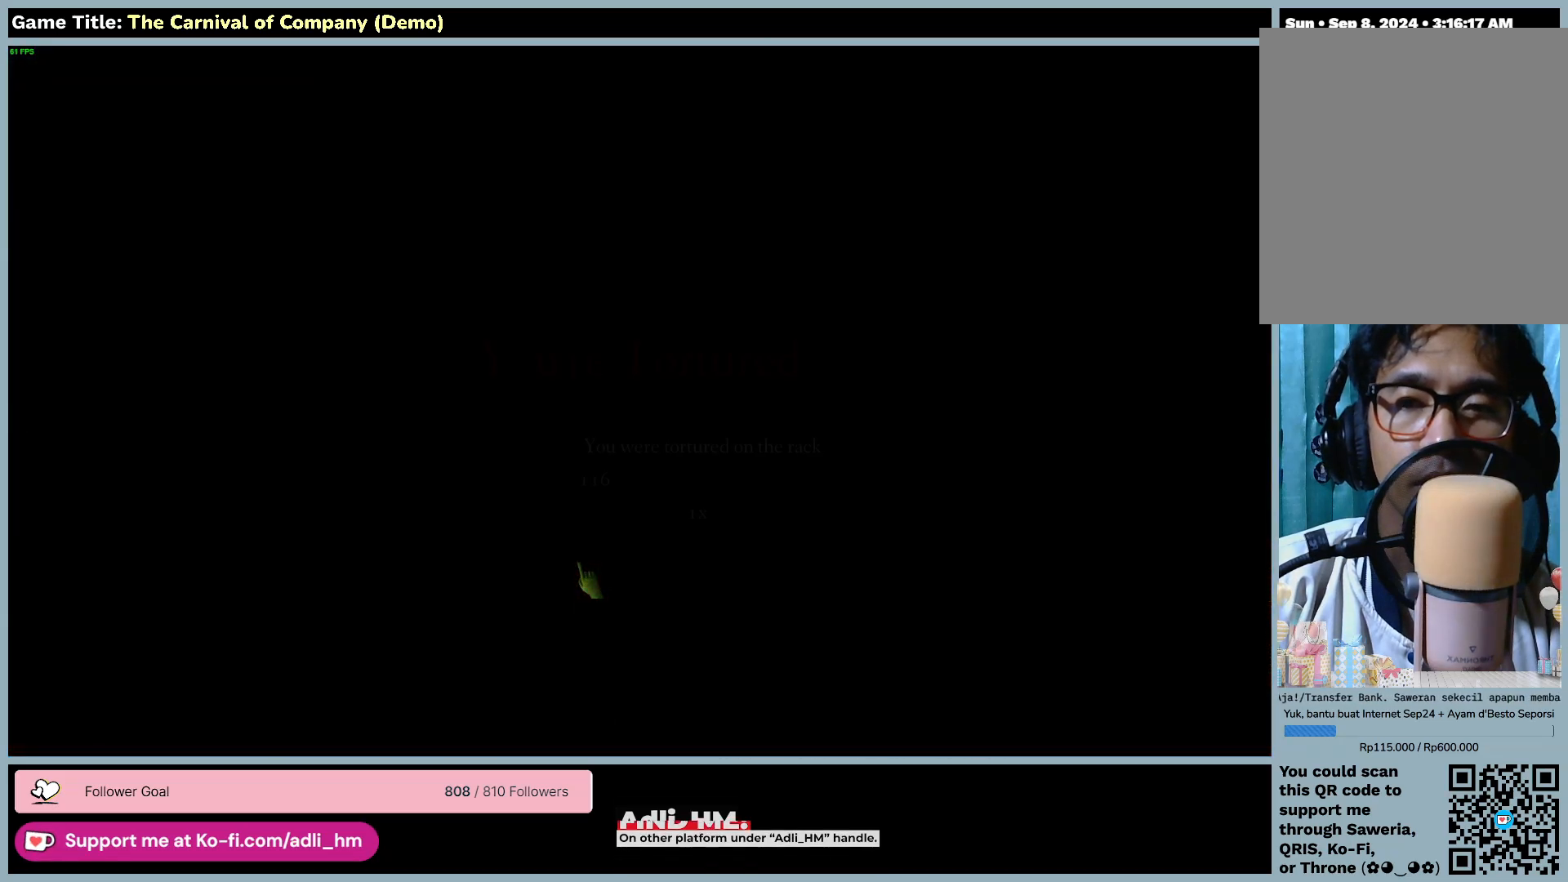
{"keys": [], "mouse": [], "events": []}
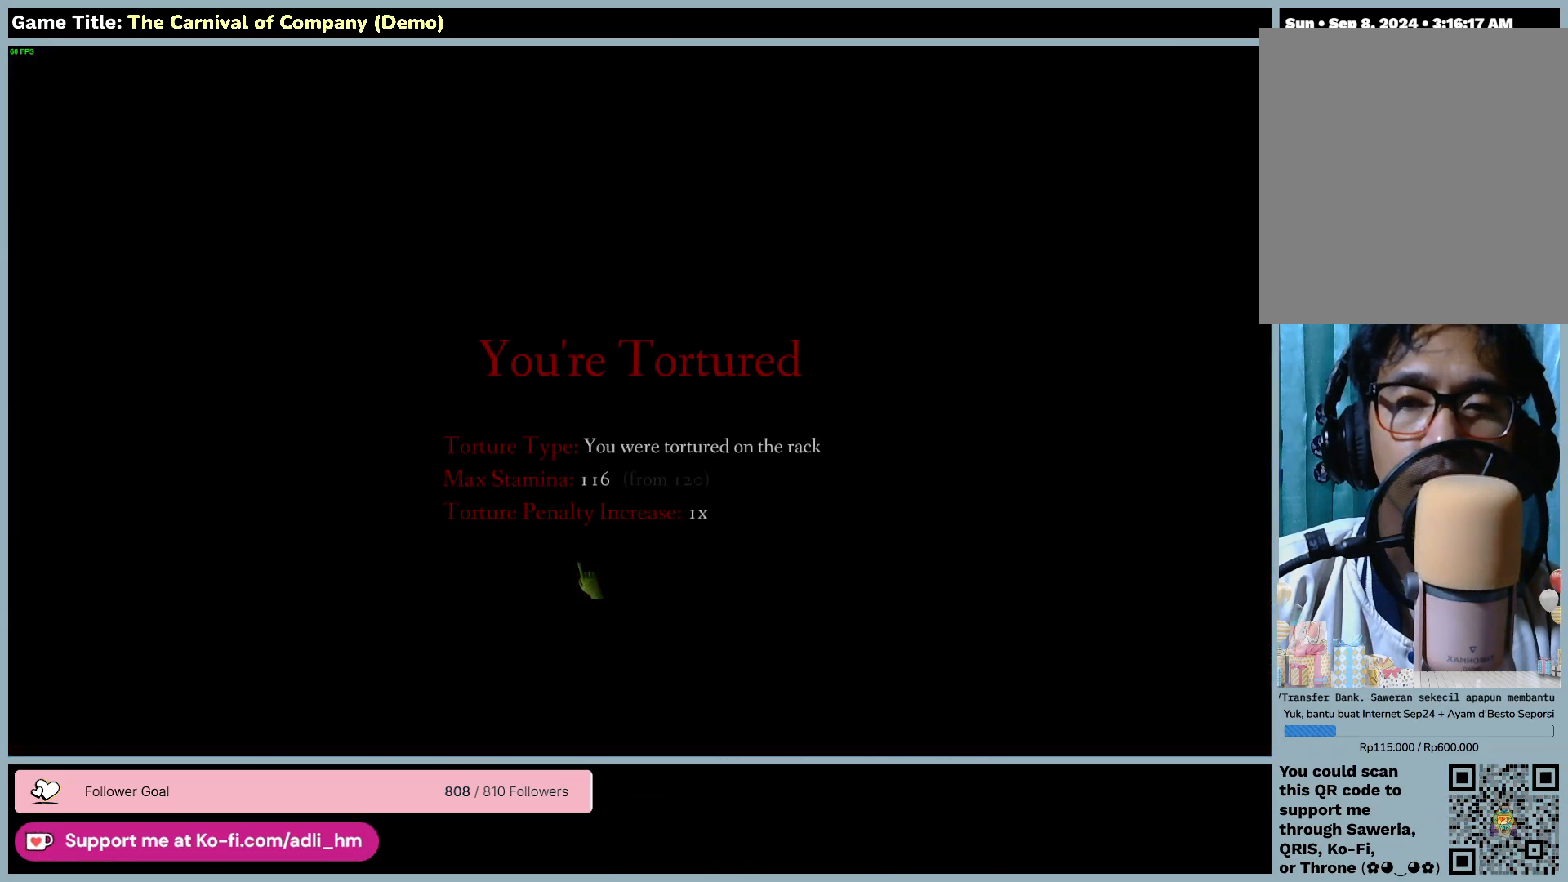
{"keys": [], "mouse": [], "events": []}
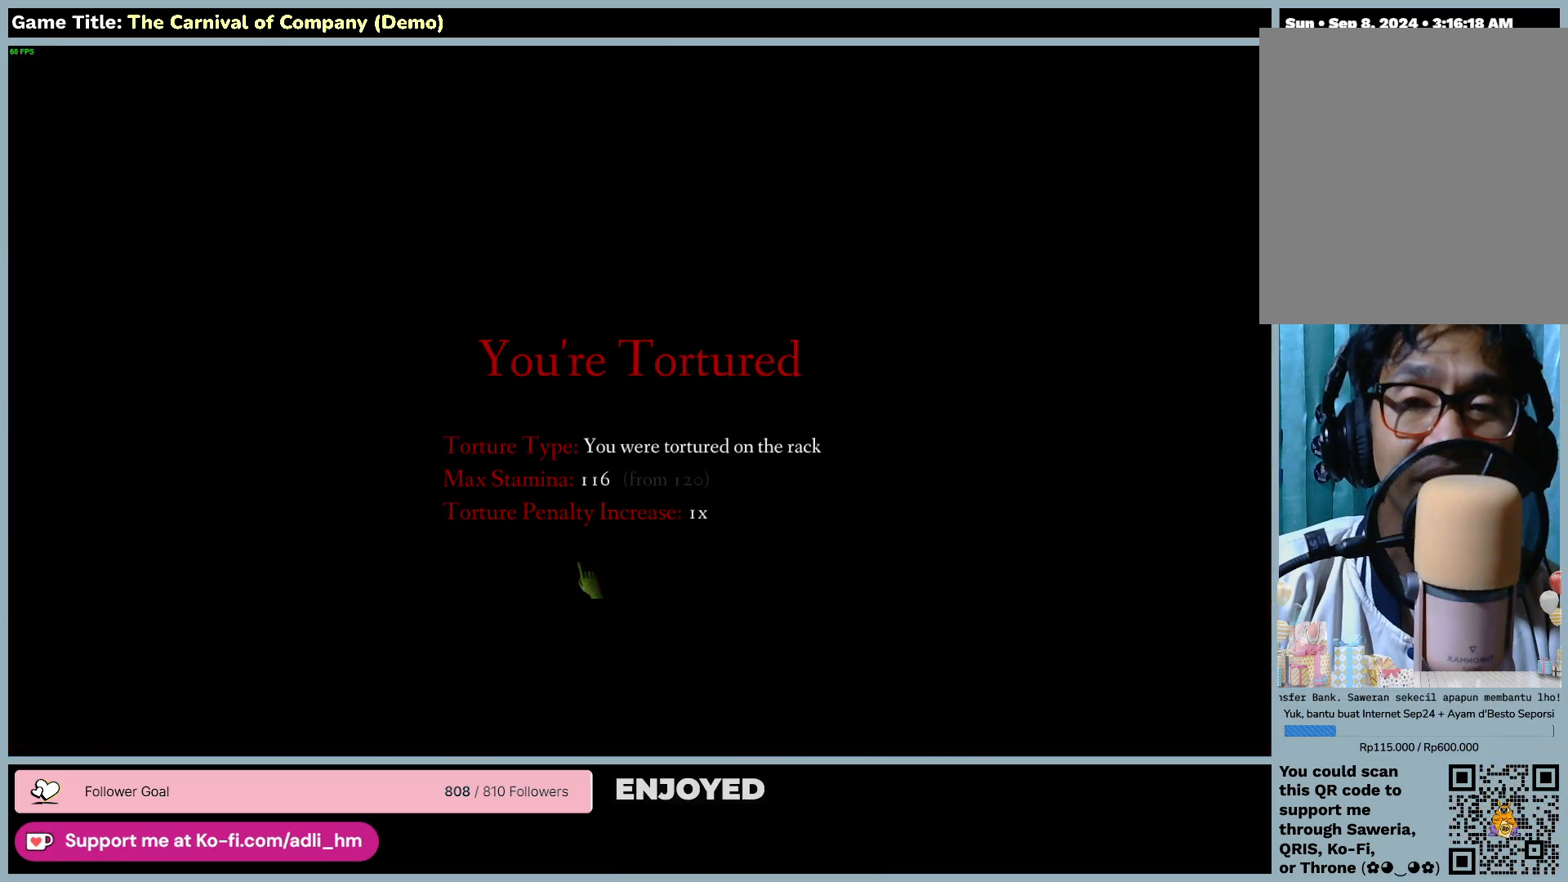
{"keys": [], "mouse": [], "events": []}
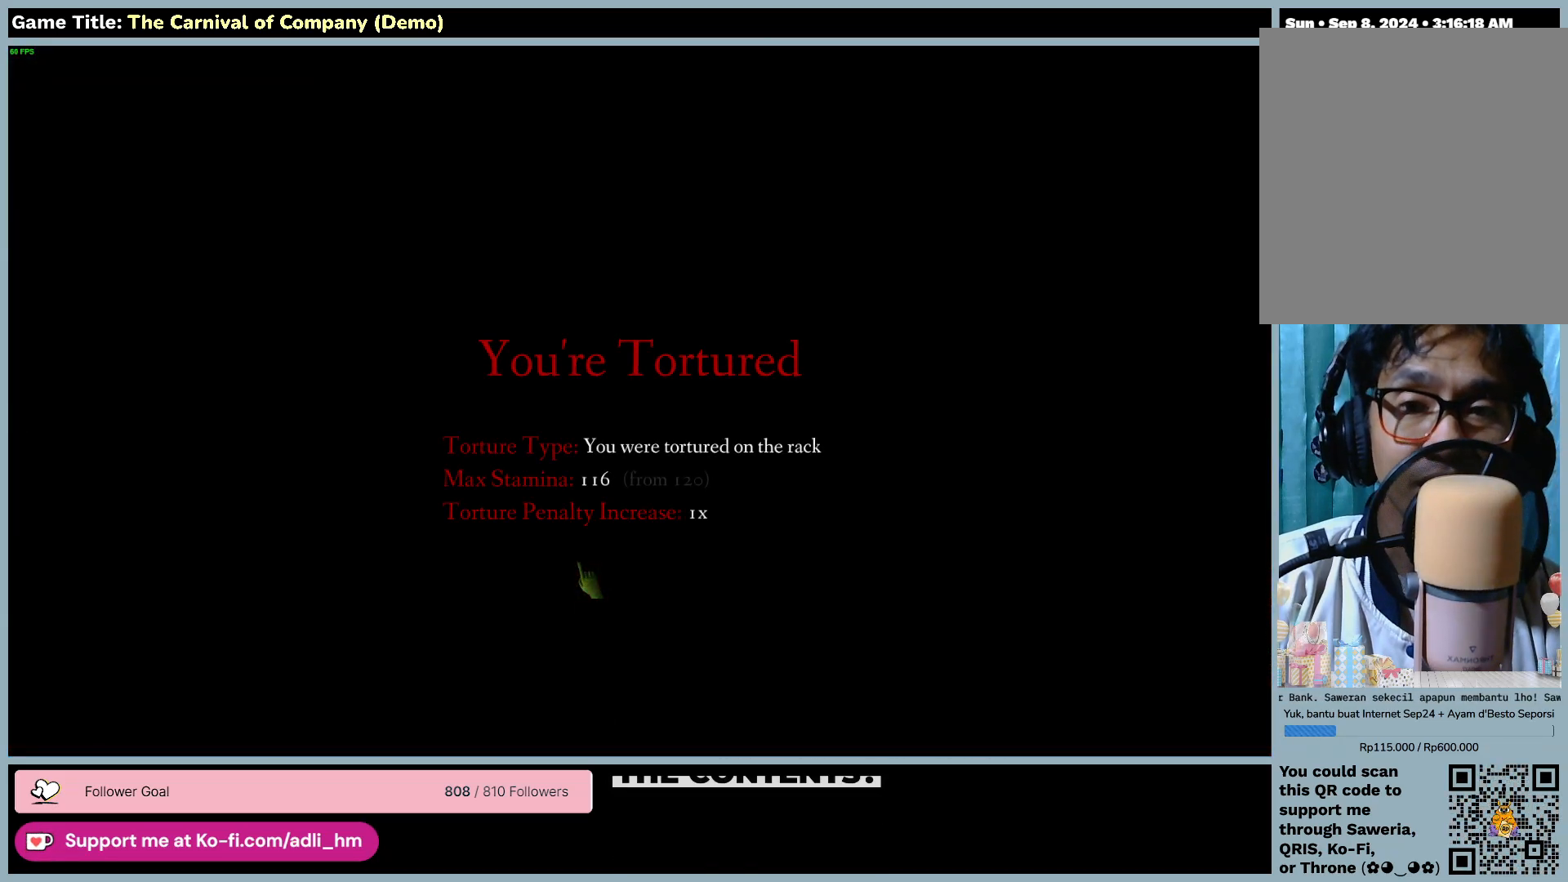
{"keys": [], "mouse": ["left"], "events": [[233, "mouse_left", "down"]]}
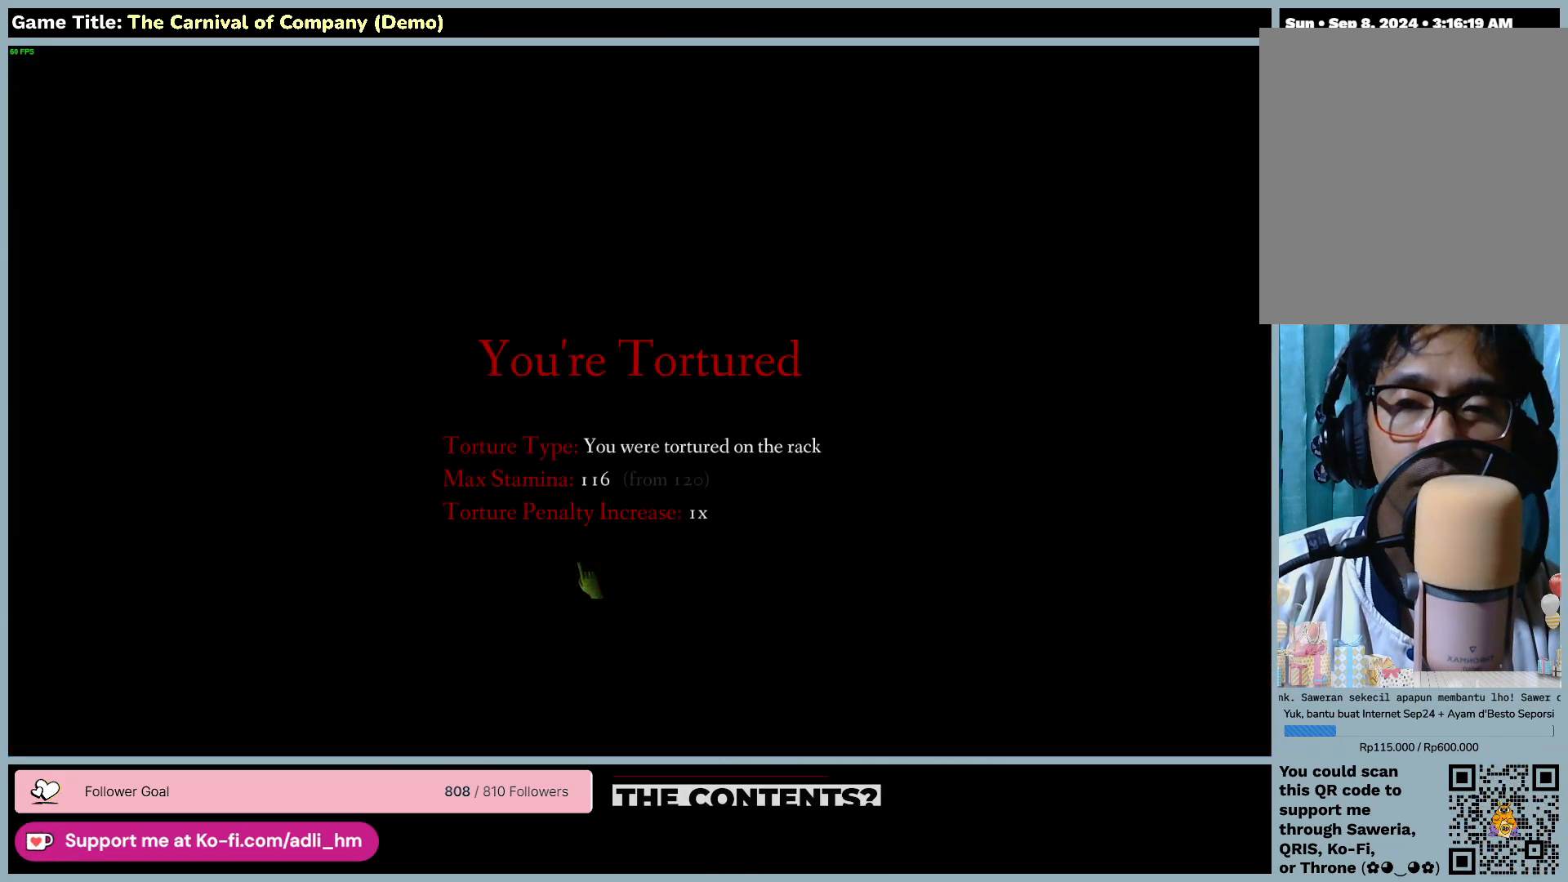
{"keys": [], "mouse": [], "events": [[33, "mouse_left", "up"]]}
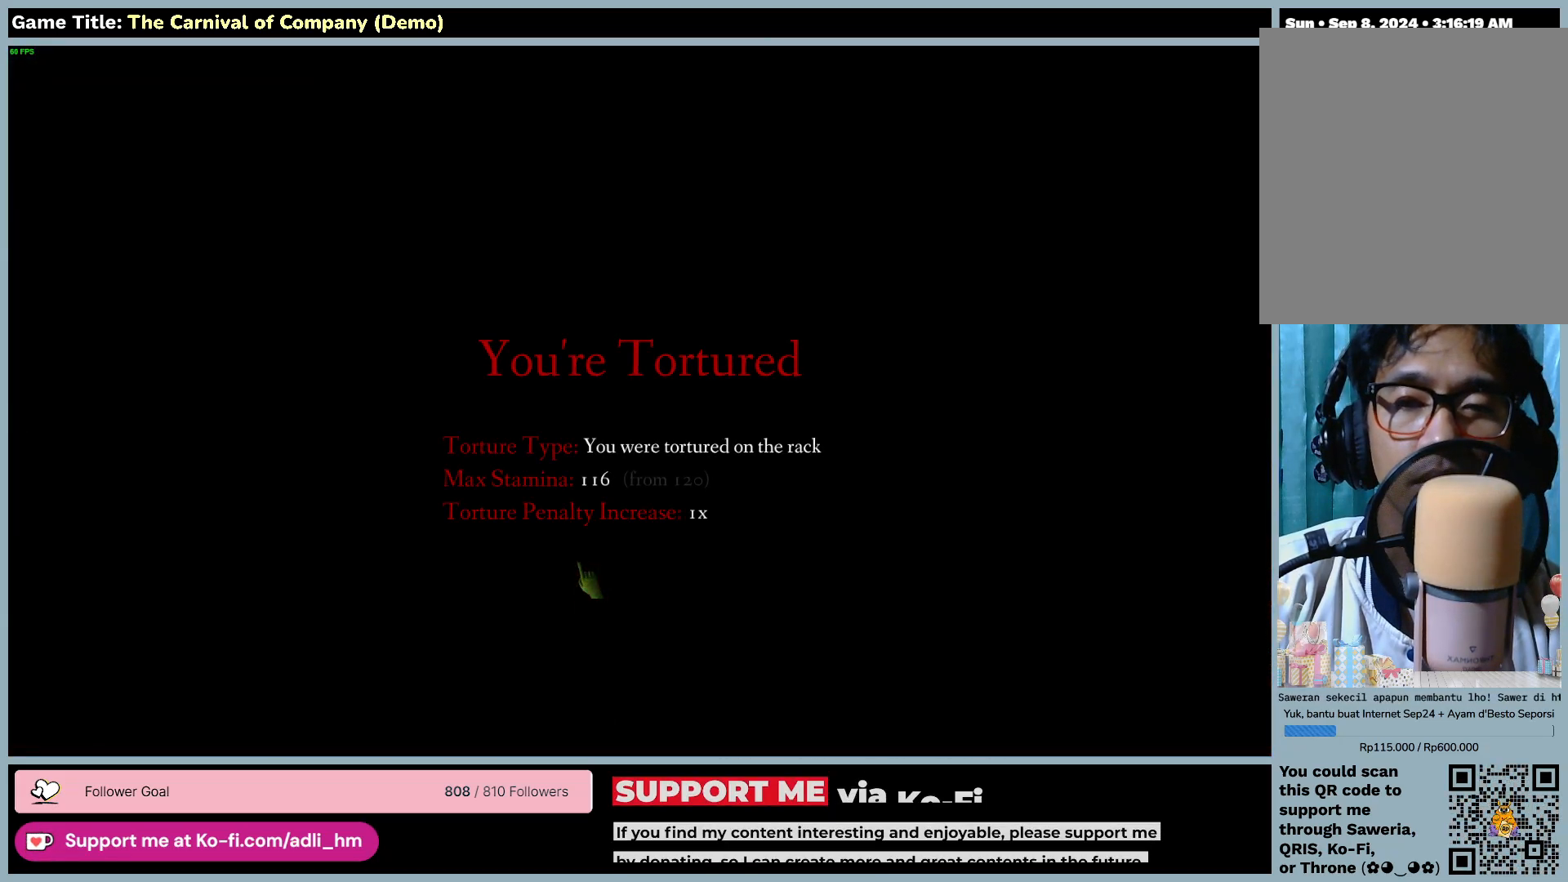
{"keys": [], "mouse": [], "events": []}
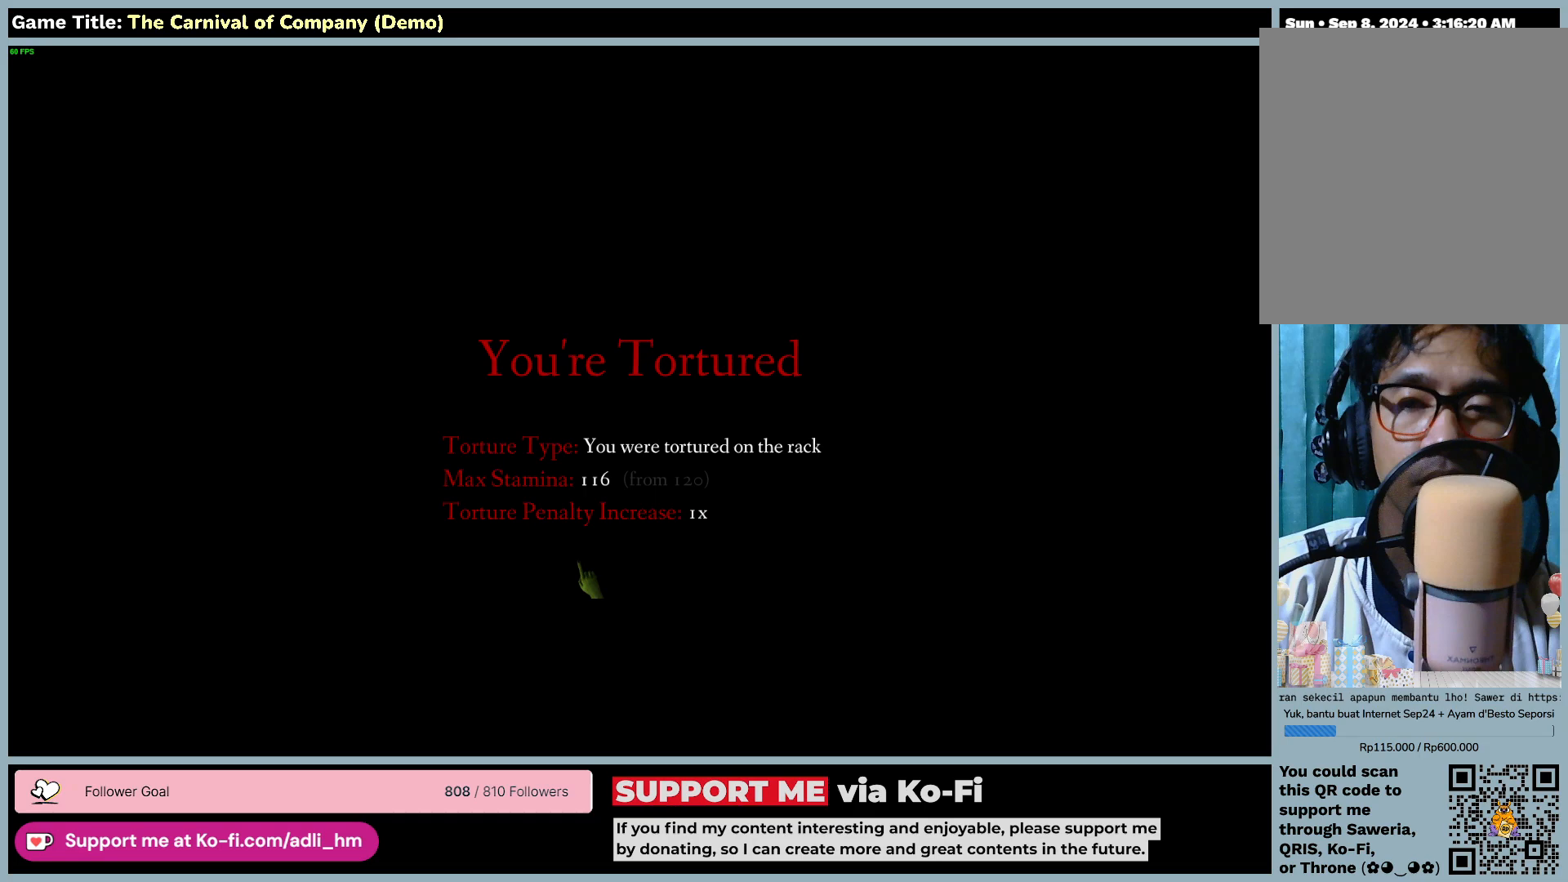
{"keys": [], "mouse": [], "events": []}
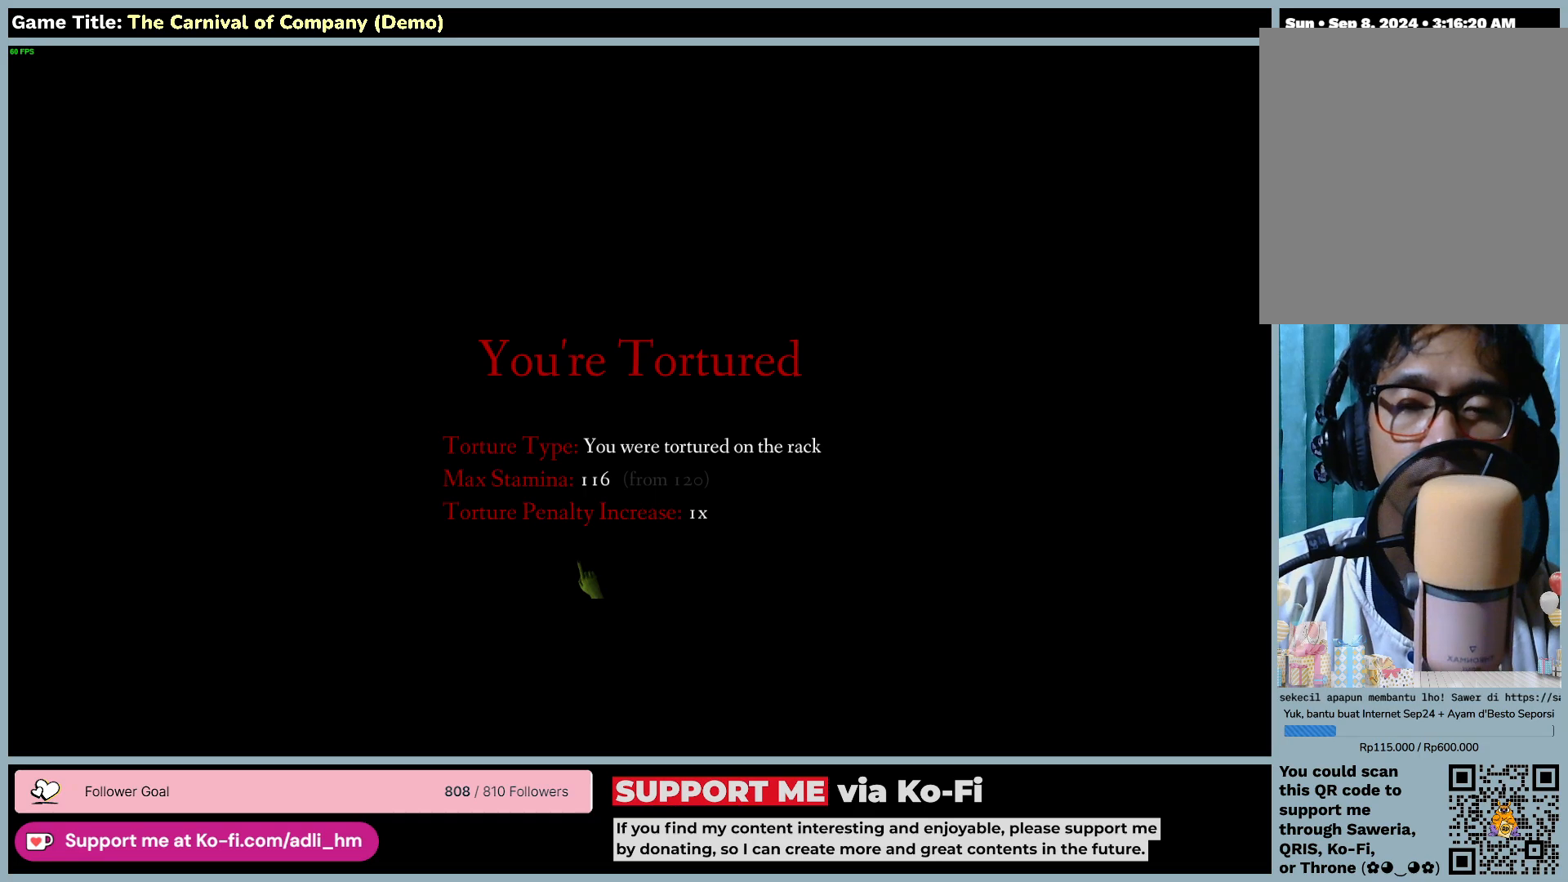
{"keys": [], "mouse": [], "events": []}
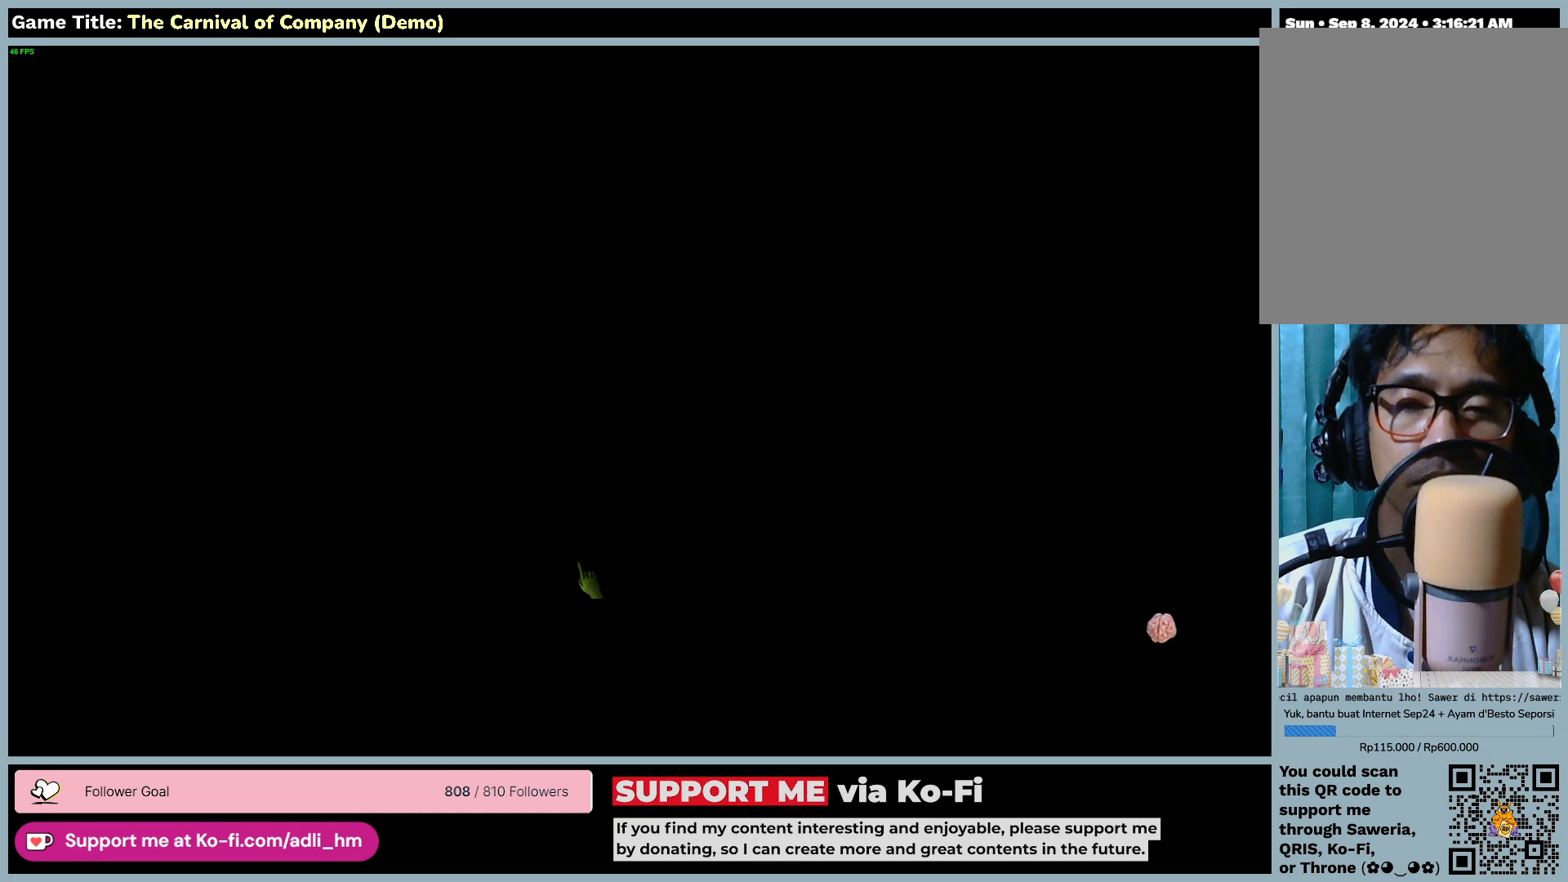
{"keys": [], "mouse": [], "events": []}
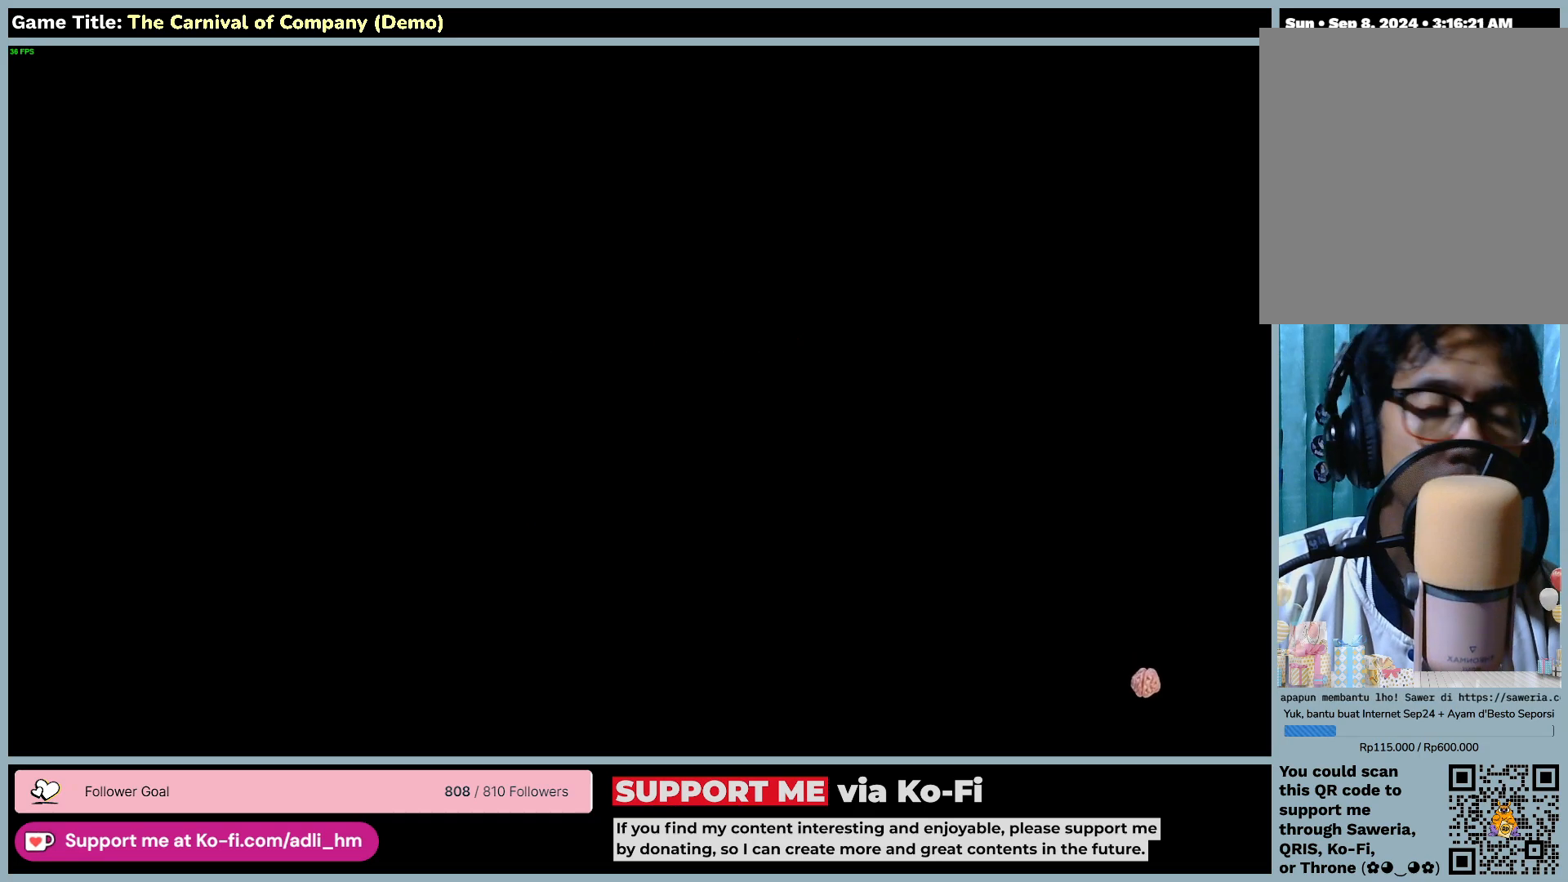
{"keys": [], "mouse": [], "events": []}
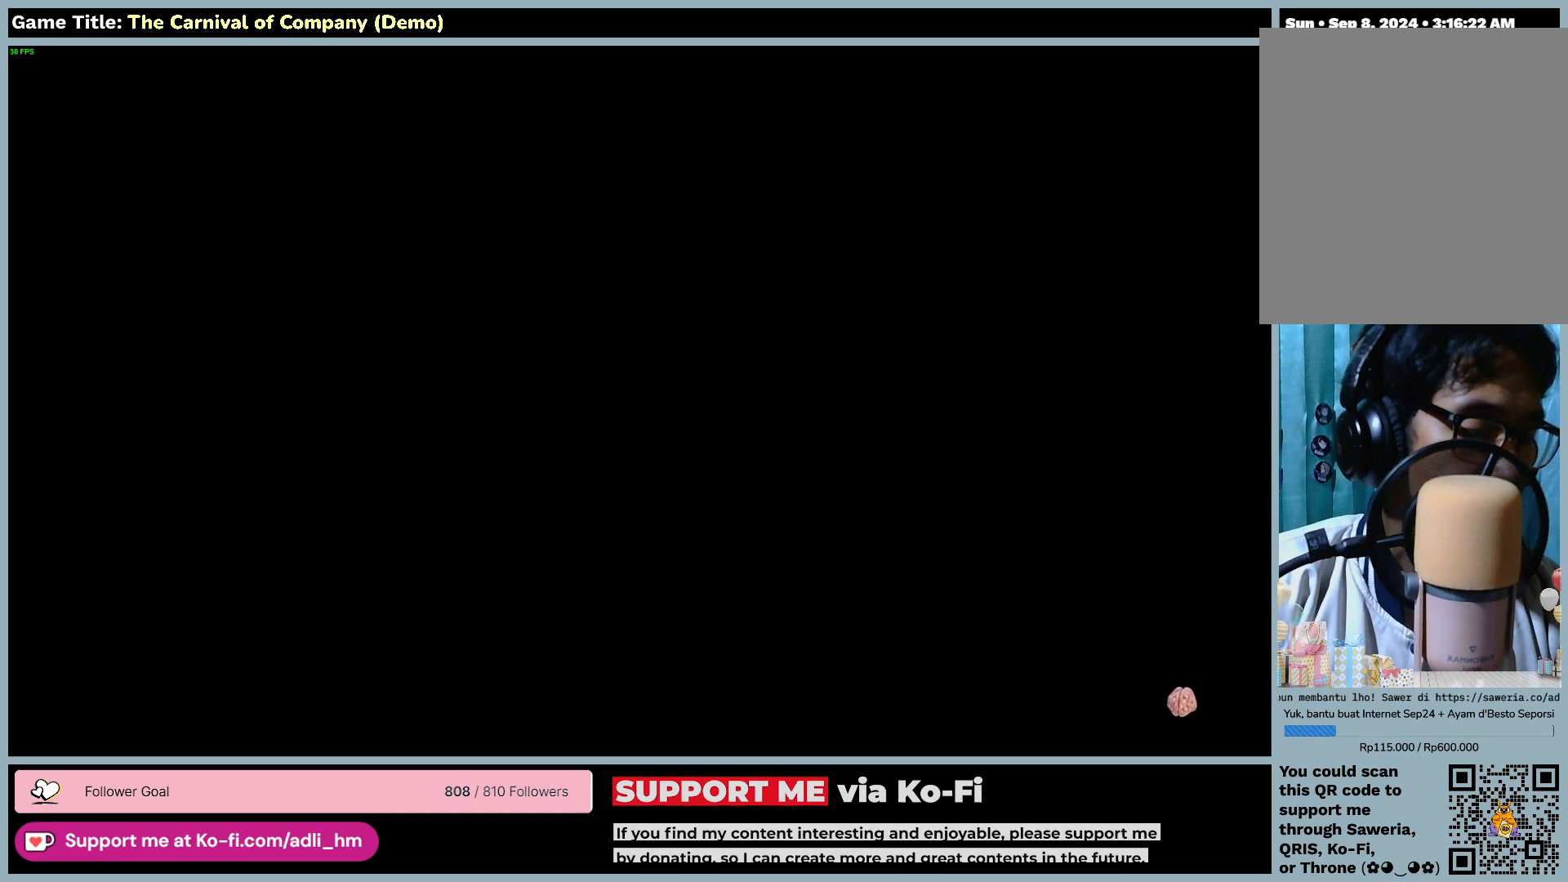
{"keys": [], "mouse": [], "events": []}
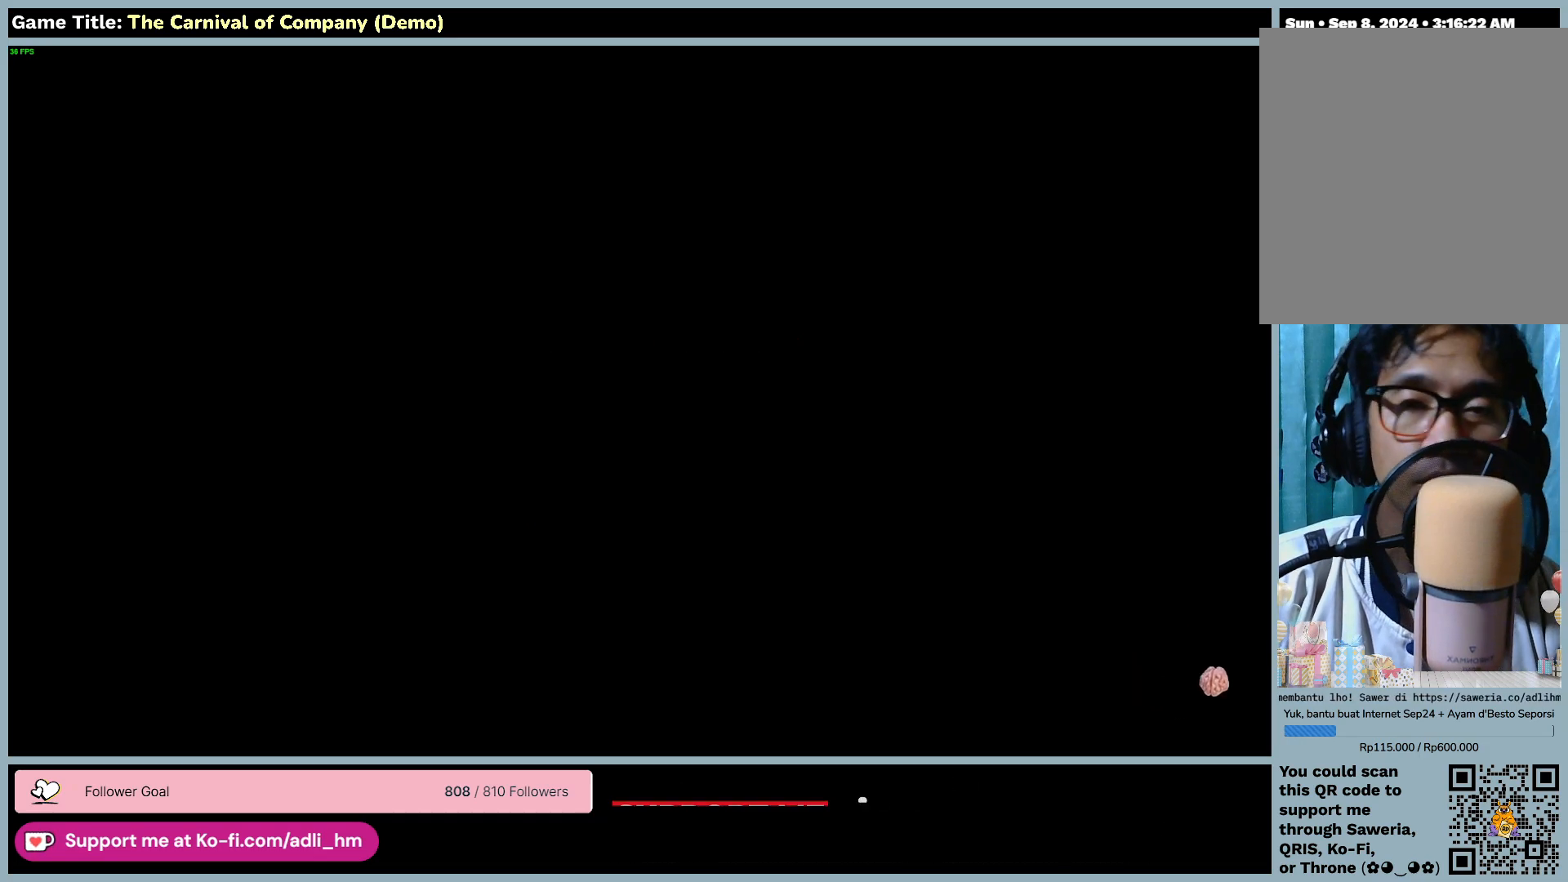
{"keys": [], "mouse": [], "events": []}
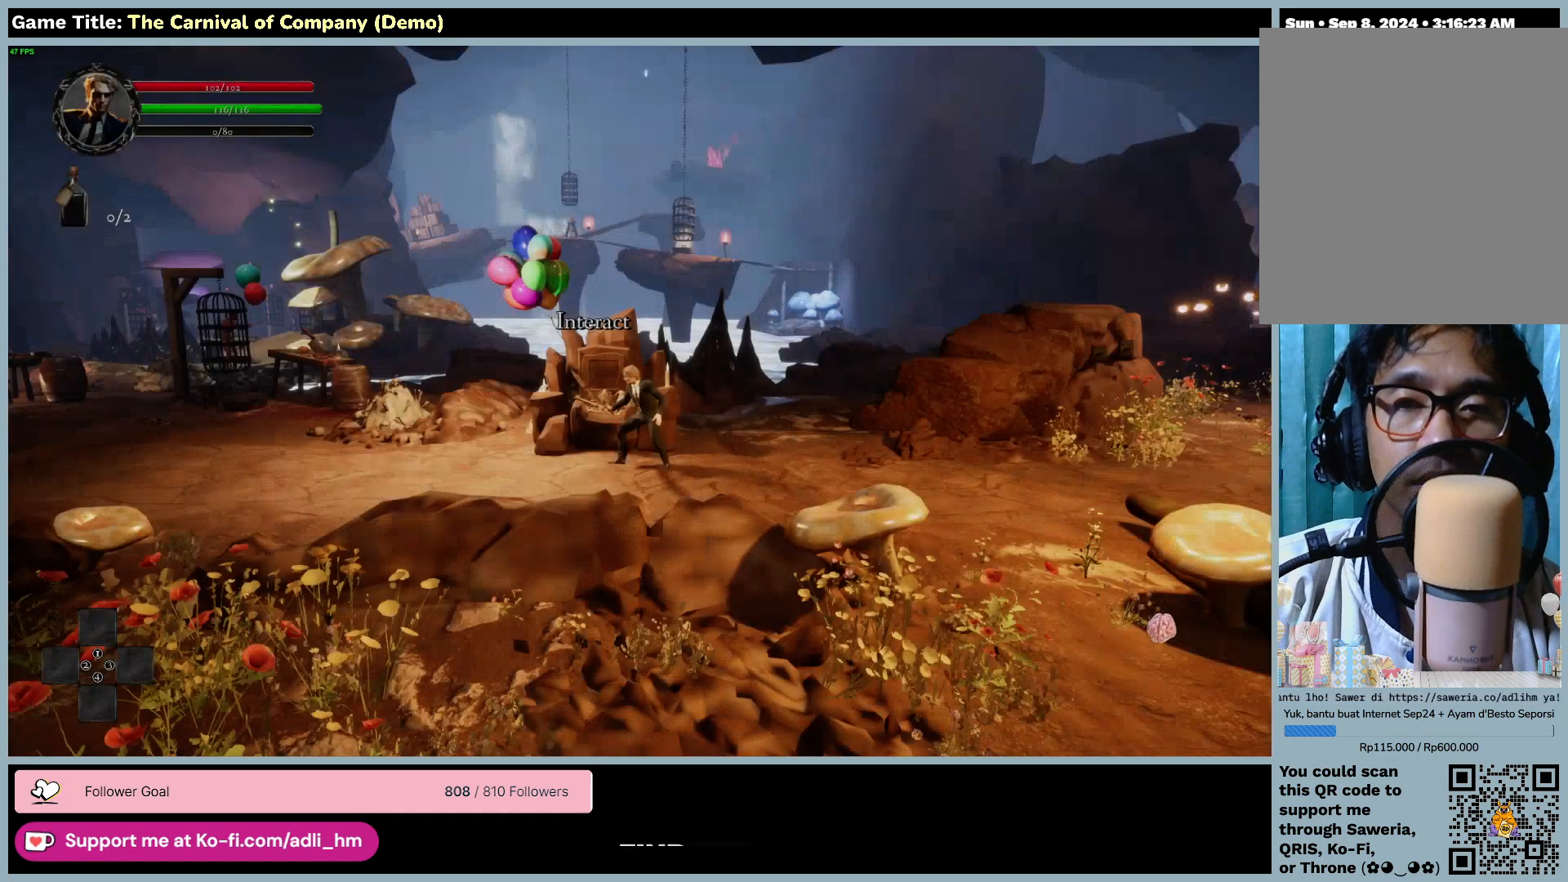
{"keys": ["d"], "mouse": [], "events": [[400, "d", "down"]]}
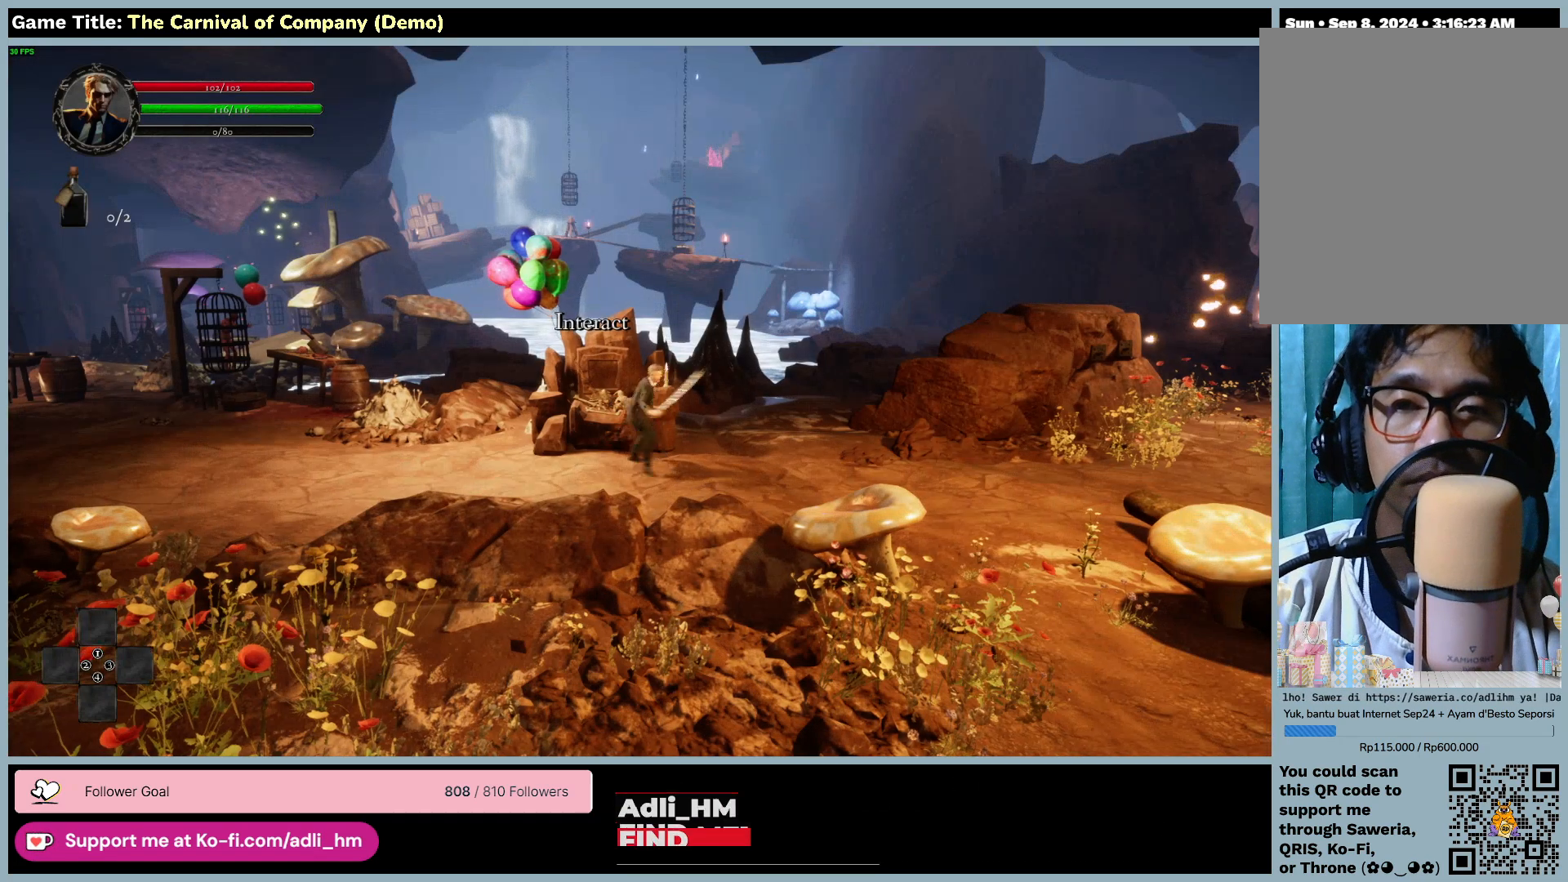
{"keys": ["d"], "mouse": [], "events": []}
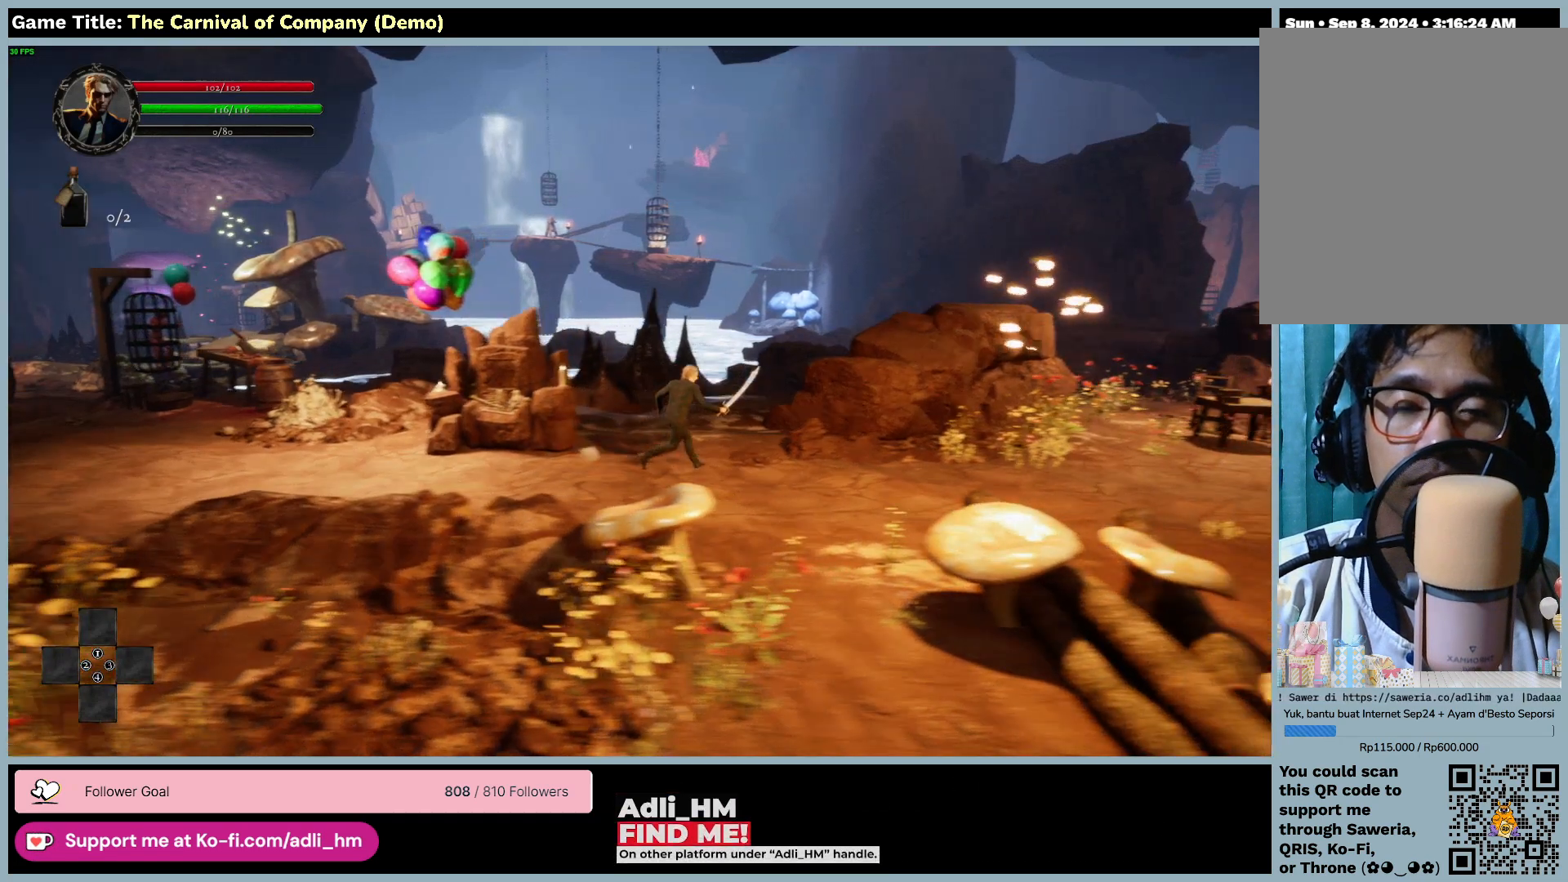
{"keys": ["d"], "mouse": [], "events": []}
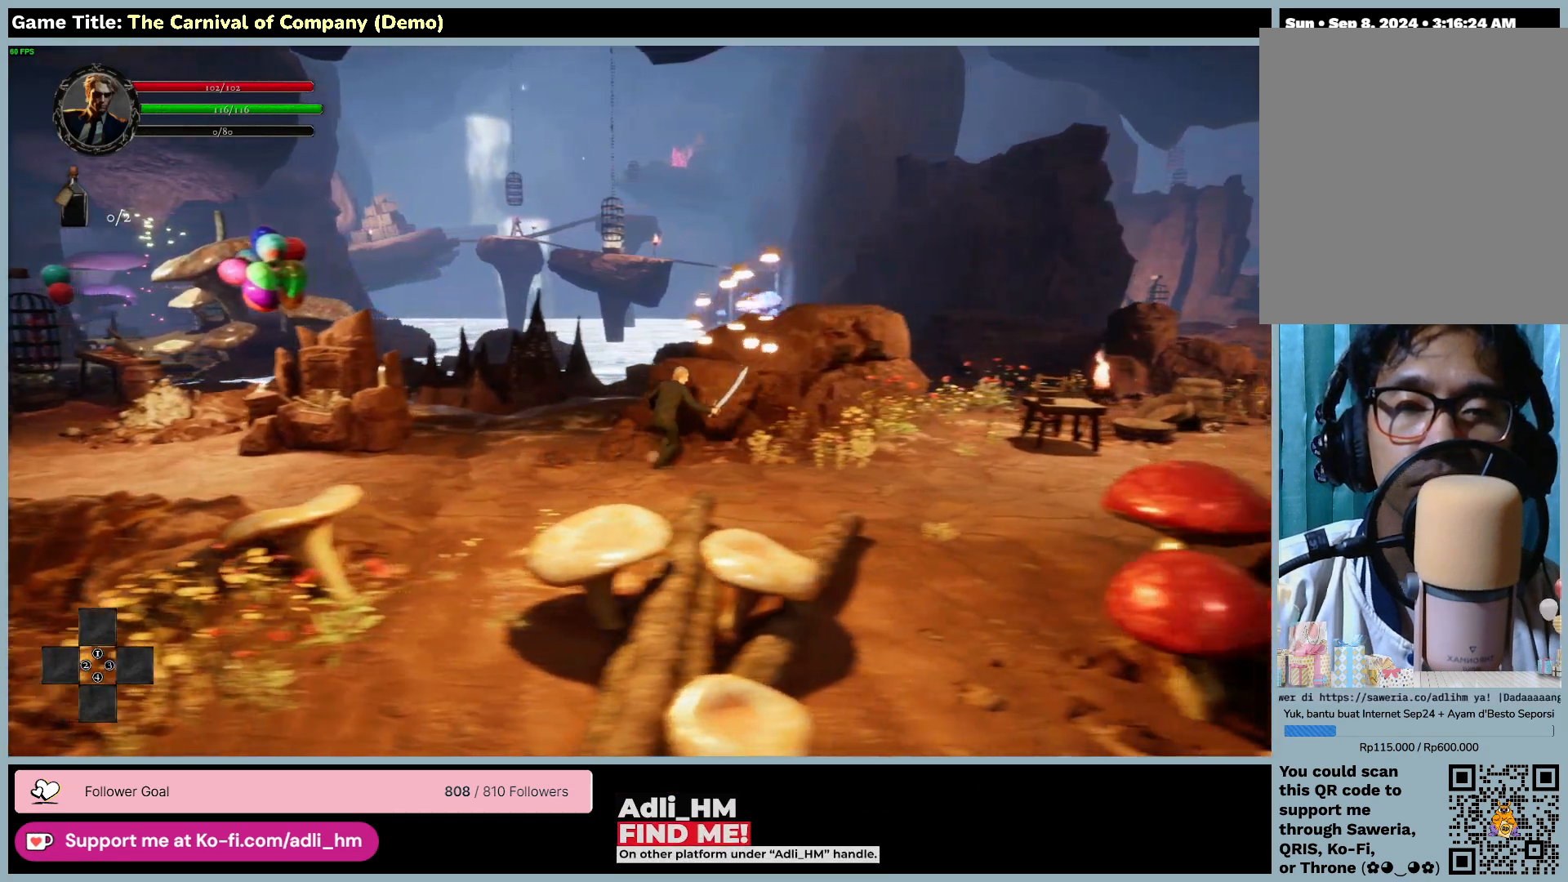
{"keys": ["d"], "mouse": [], "events": []}
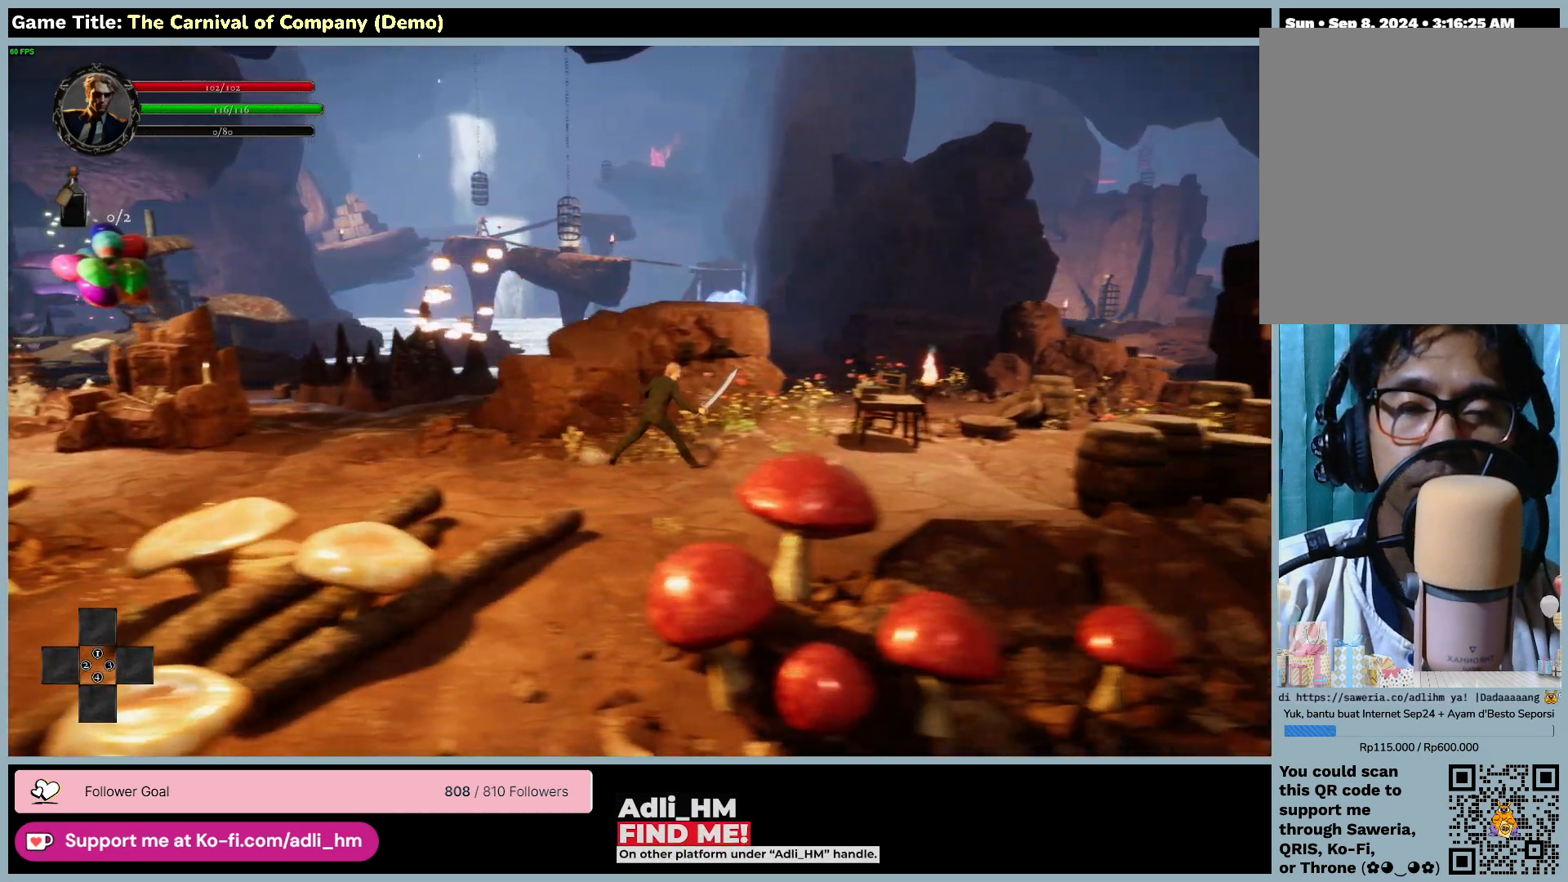
{"keys": ["d"], "mouse": [], "events": []}
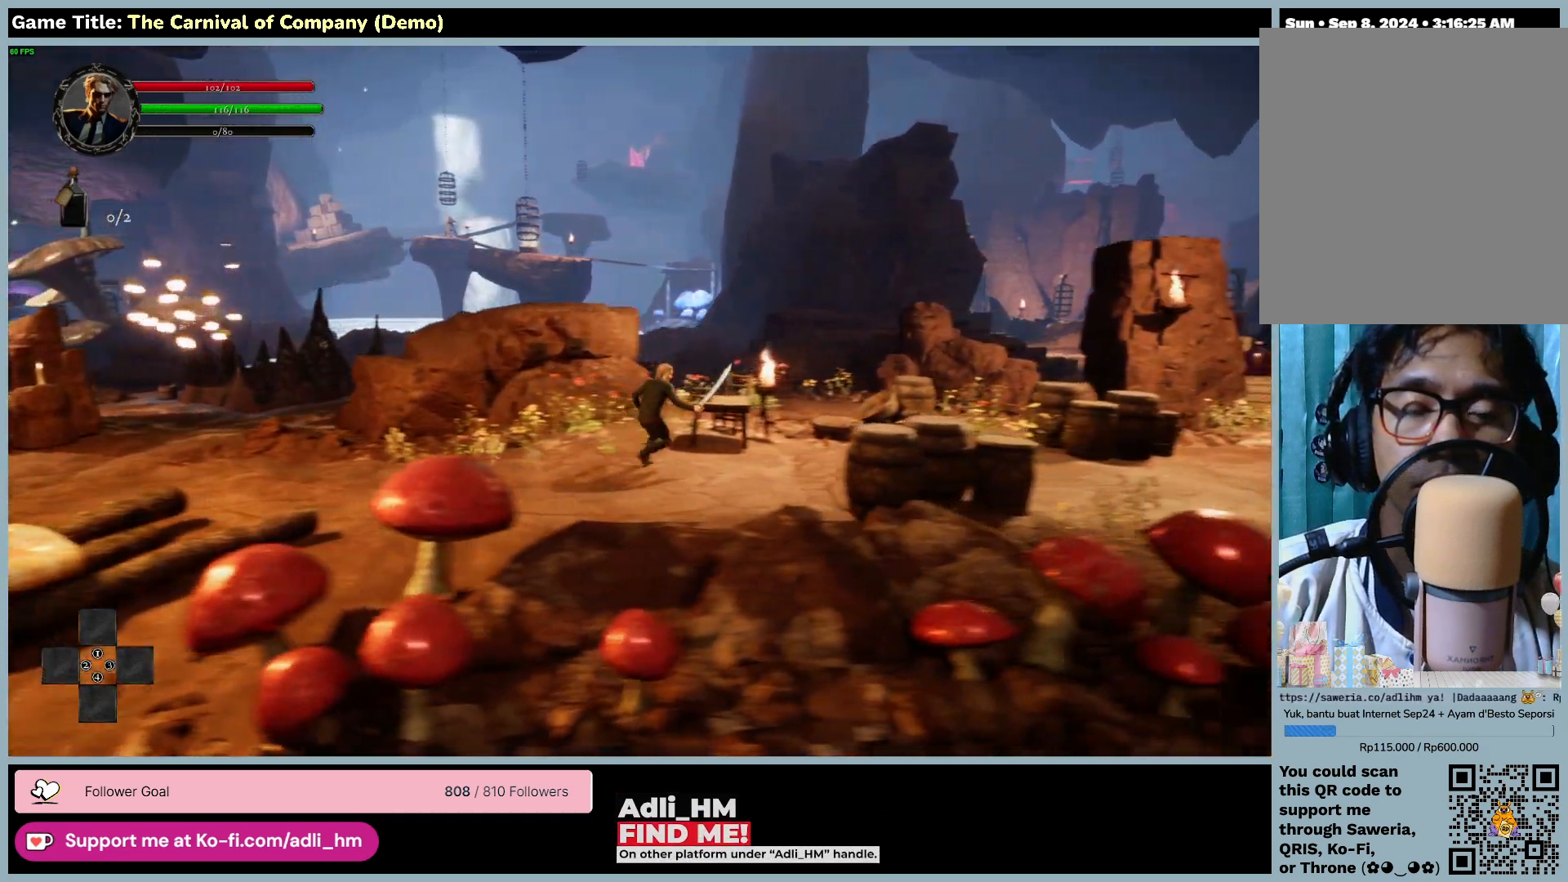
{"keys": ["d"], "mouse": [], "events": []}
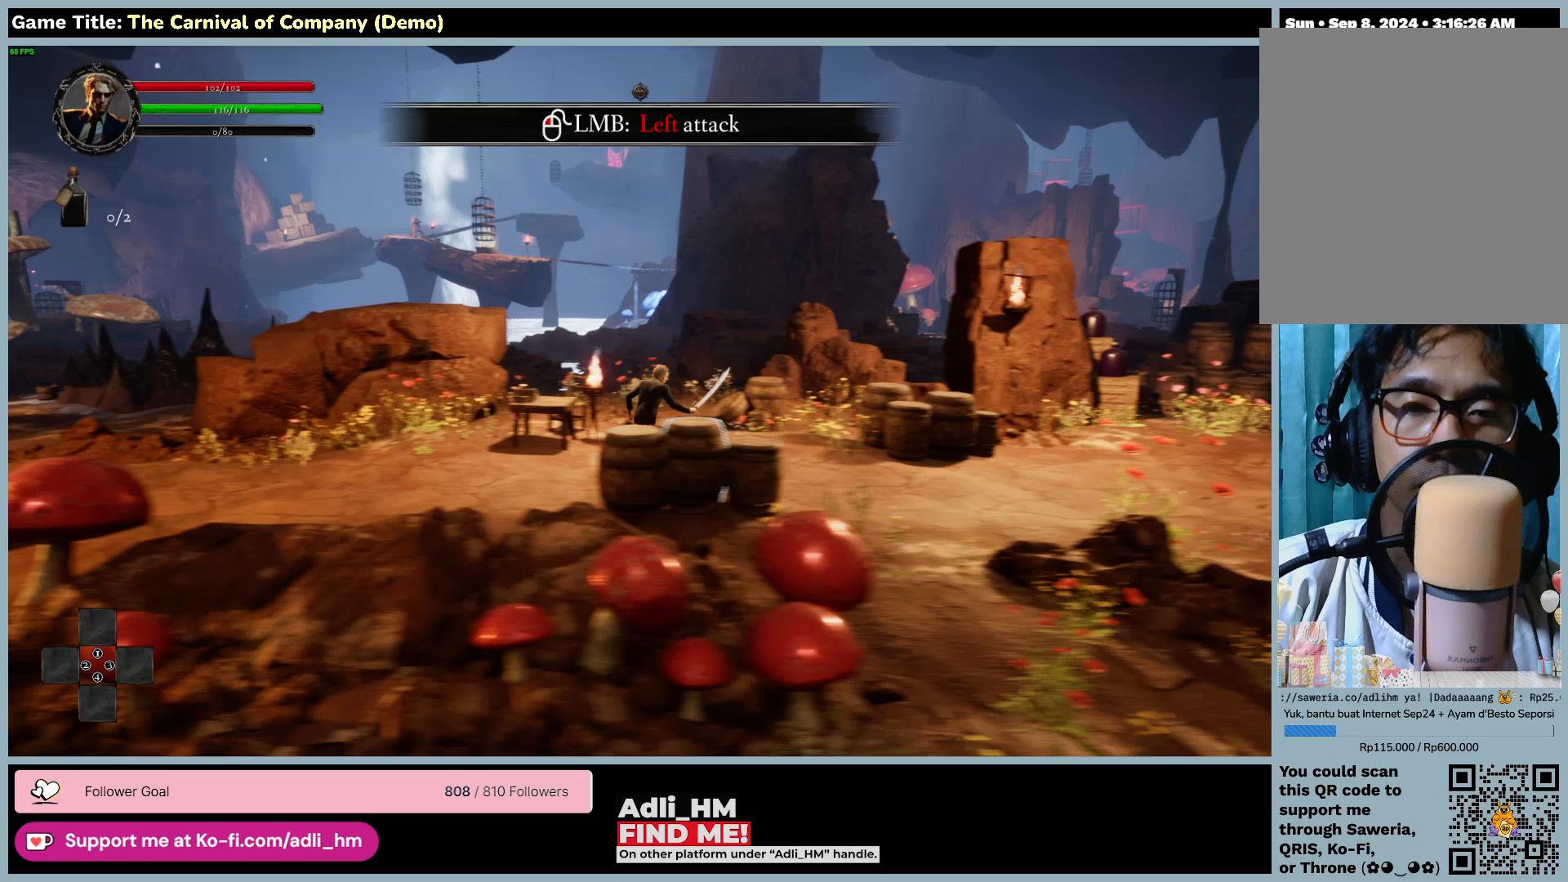
{"keys": ["d"], "mouse": ["left"], "events": [[433, "mouse_left", "down"]]}
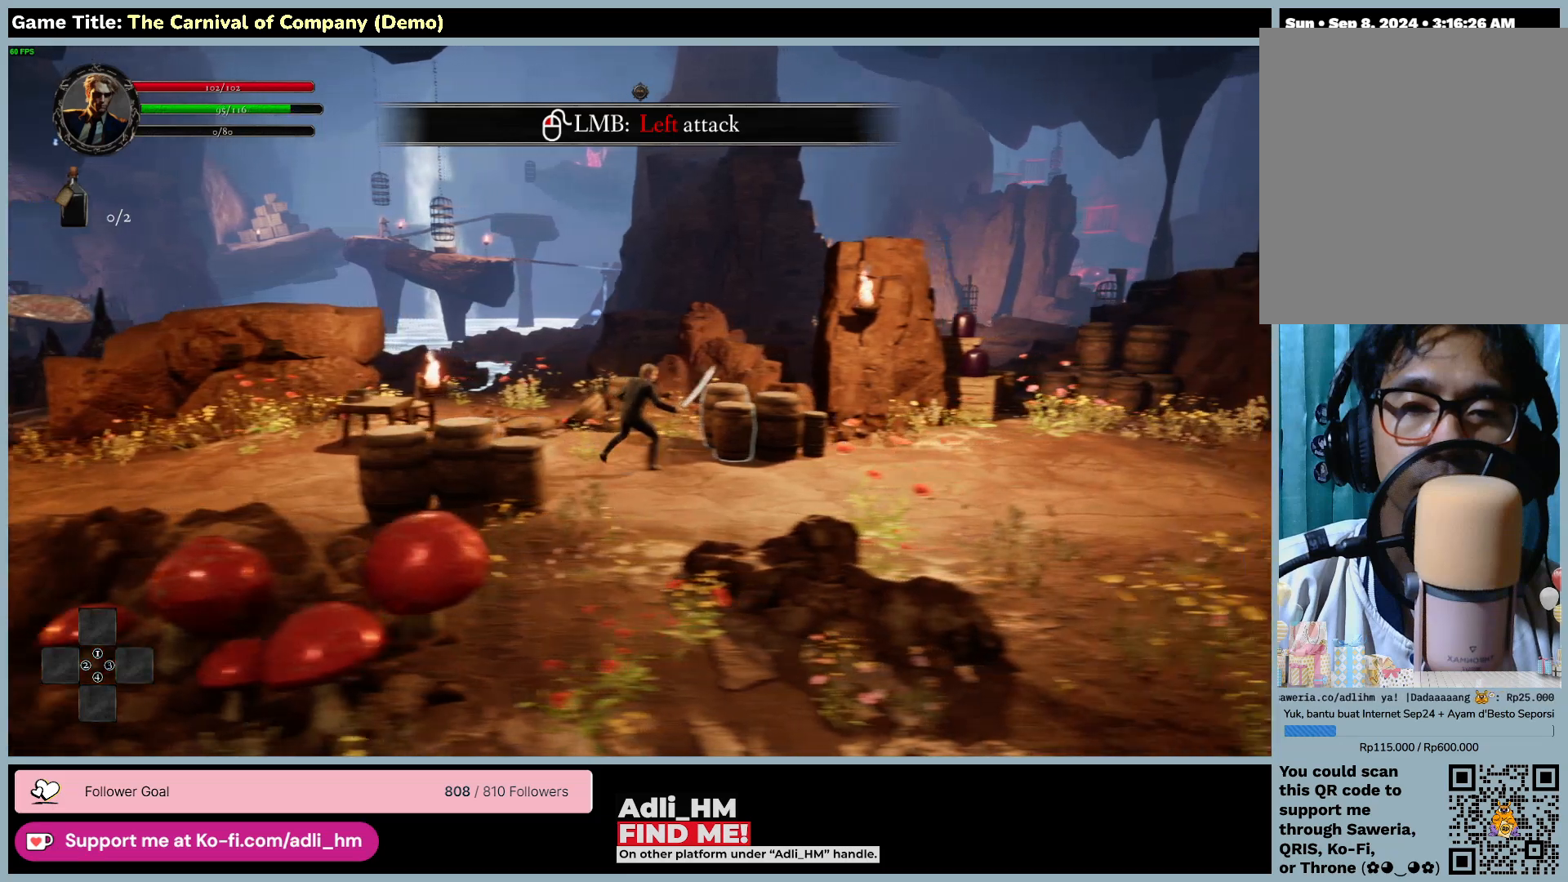
{"keys": [], "mouse": [], "events": [[233, "mouse_left", "up"], [433, "d", "up"]]}
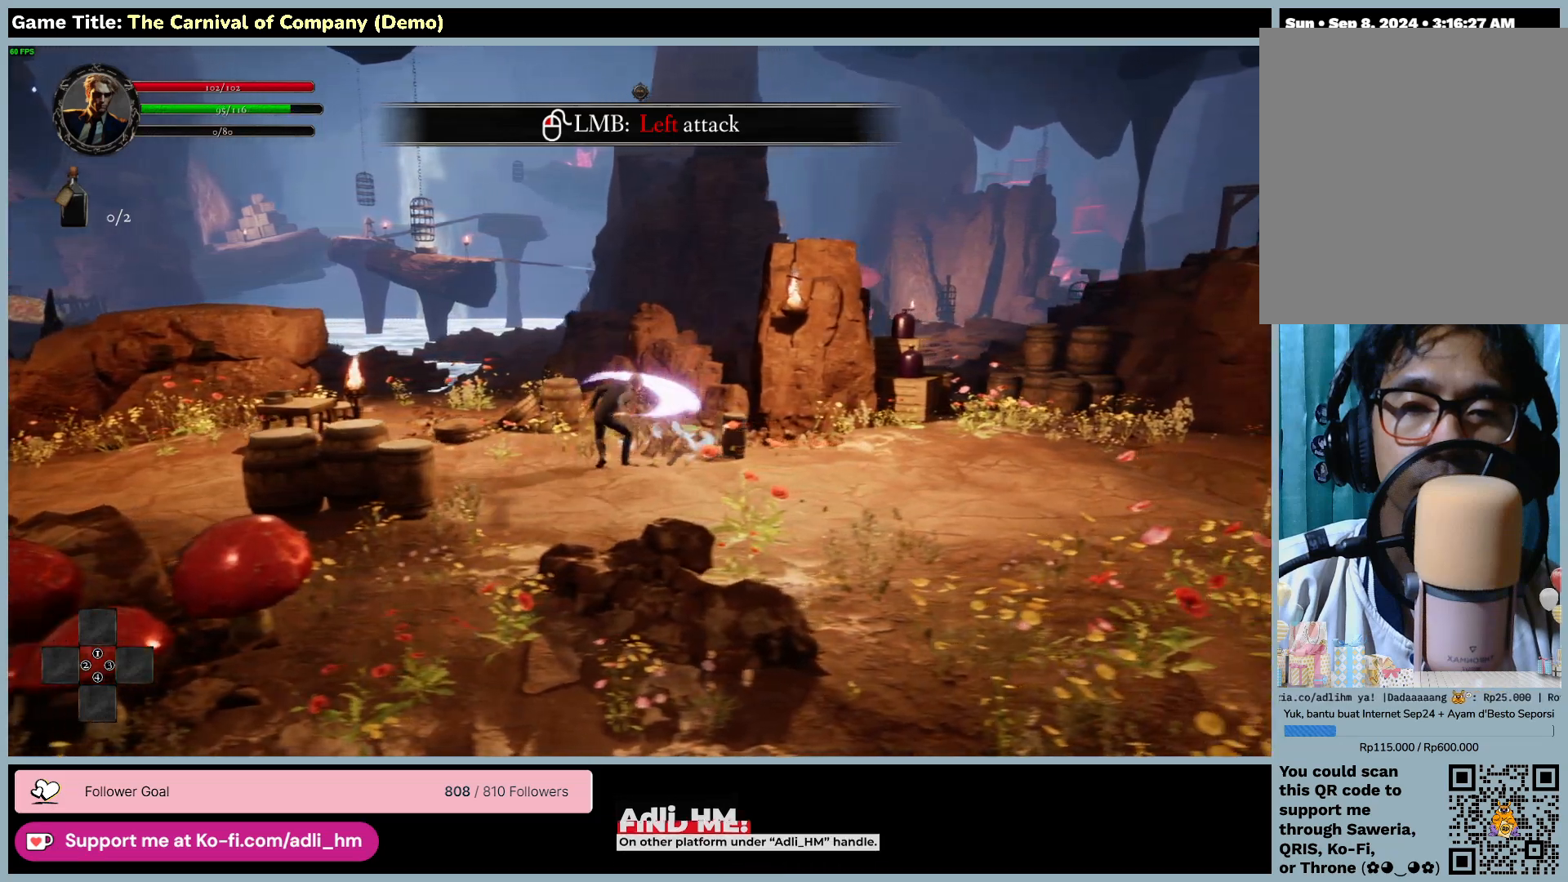
{"keys": [], "mouse": ["left"], "events": [[383, "mouse_left", "down"]]}
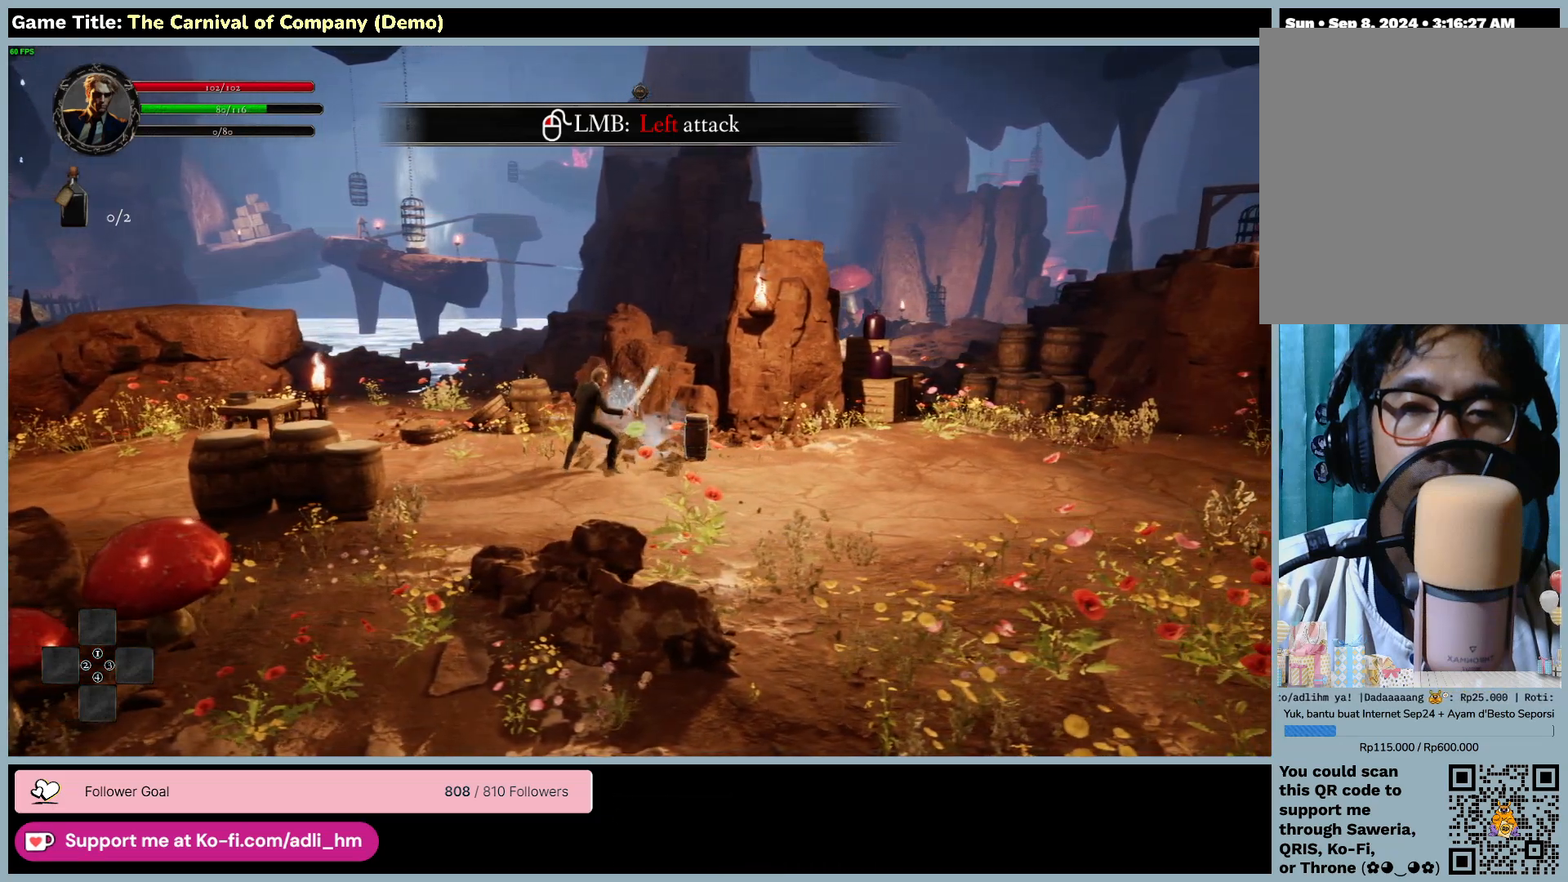
{"keys": [], "mouse": [], "events": [[200, "mouse_left", "up"]]}